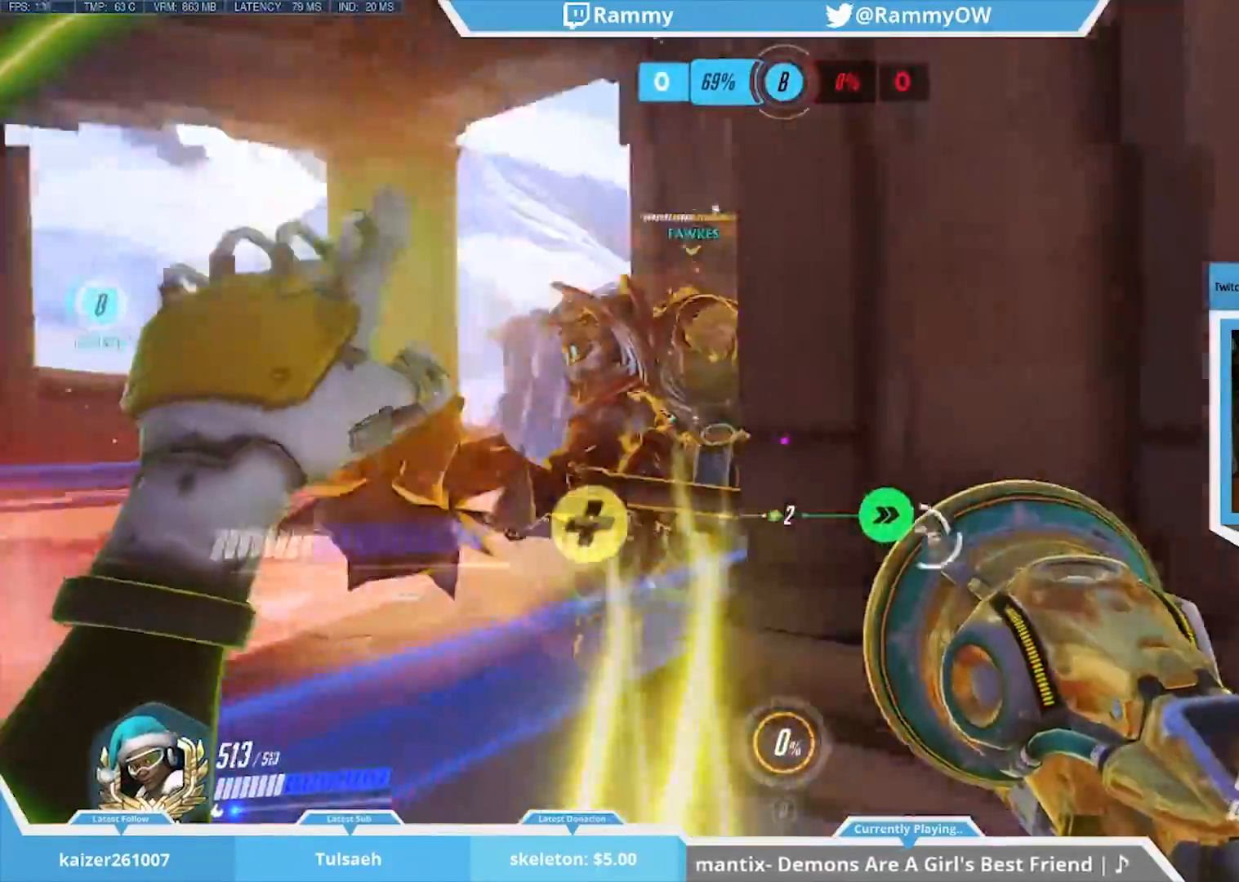
Gameplay with keyboard and mouse; each line is a JSON object with the keys and mouse buttons held at the frame after it. "events" lists presses ("down") and releases ("up") of "1", "2", "3", "4", "5", "a", "alt", "c", "caps_lock", "d", "e", "r", "s", "shift", "space", "tab", "v", "w", "x", "mouse_left", "mouse_middle", "mouse_right", "mouse_mb4", "mouse_mb5", "mouse_wheel_up" and "mouse_wheel_down" between this image and that frame as [ms after this image, input, new state], when the widget could be followed in between. "mouse_left", "mouse_middle", "mouse_right", "mouse_mb4", "mouse_mb5", "mouse_wheel_up", "mouse_wheel_down" = the "left", "middle", "right", "mb4", "mb5", "wheel_up", "wheel_down" buttons of the "mouse" list. No other keys are recorded. Mouse movement is not recorded. Not read: f g q t z.
{"keys": ["d", "s"], "mouse": [], "events": [[217, "d", "down"], [217, "w", "up"], [267, "a", "up"], [267, "d", "up"], [300, "s", "down"], [450, "d", "down"]]}
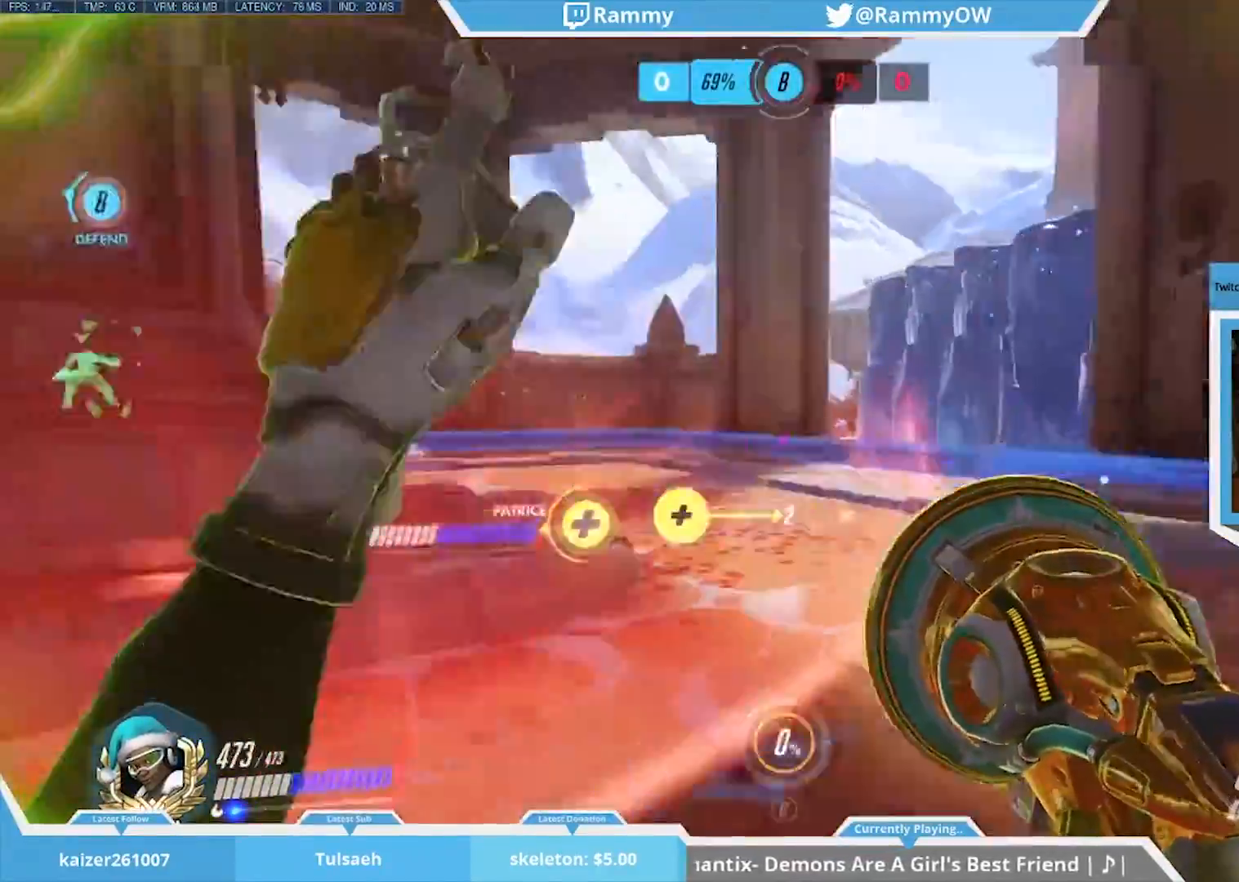
{"keys": ["shift", "w"], "mouse": [], "events": [[133, "d", "up"], [233, "s", "up"], [367, "shift", "down"], [417, "w", "down"]]}
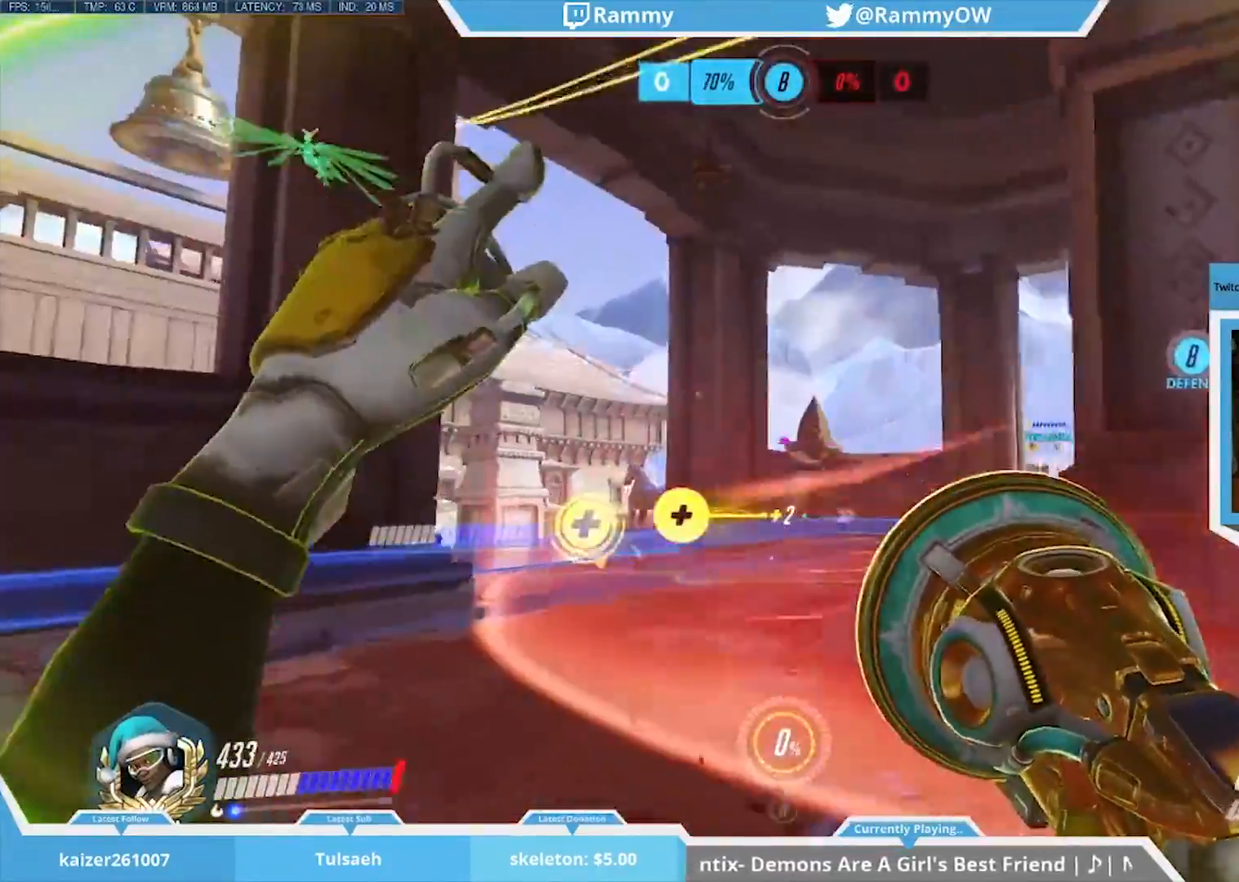
{"keys": [], "mouse": [], "events": [[250, "shift", "up"], [250, "w", "up"]]}
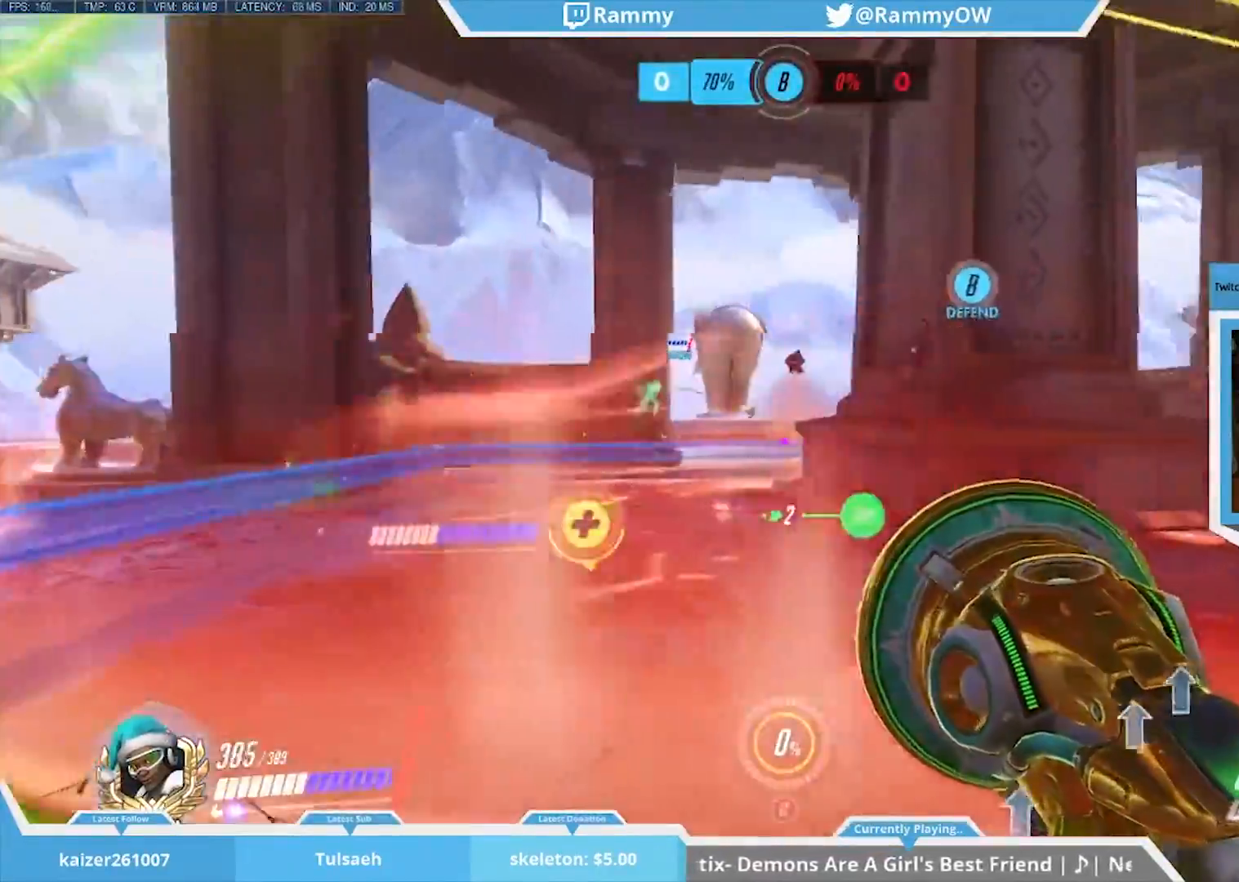
{"keys": ["d", "w"], "mouse": [], "events": [[33, "d", "down"], [167, "w", "down"]]}
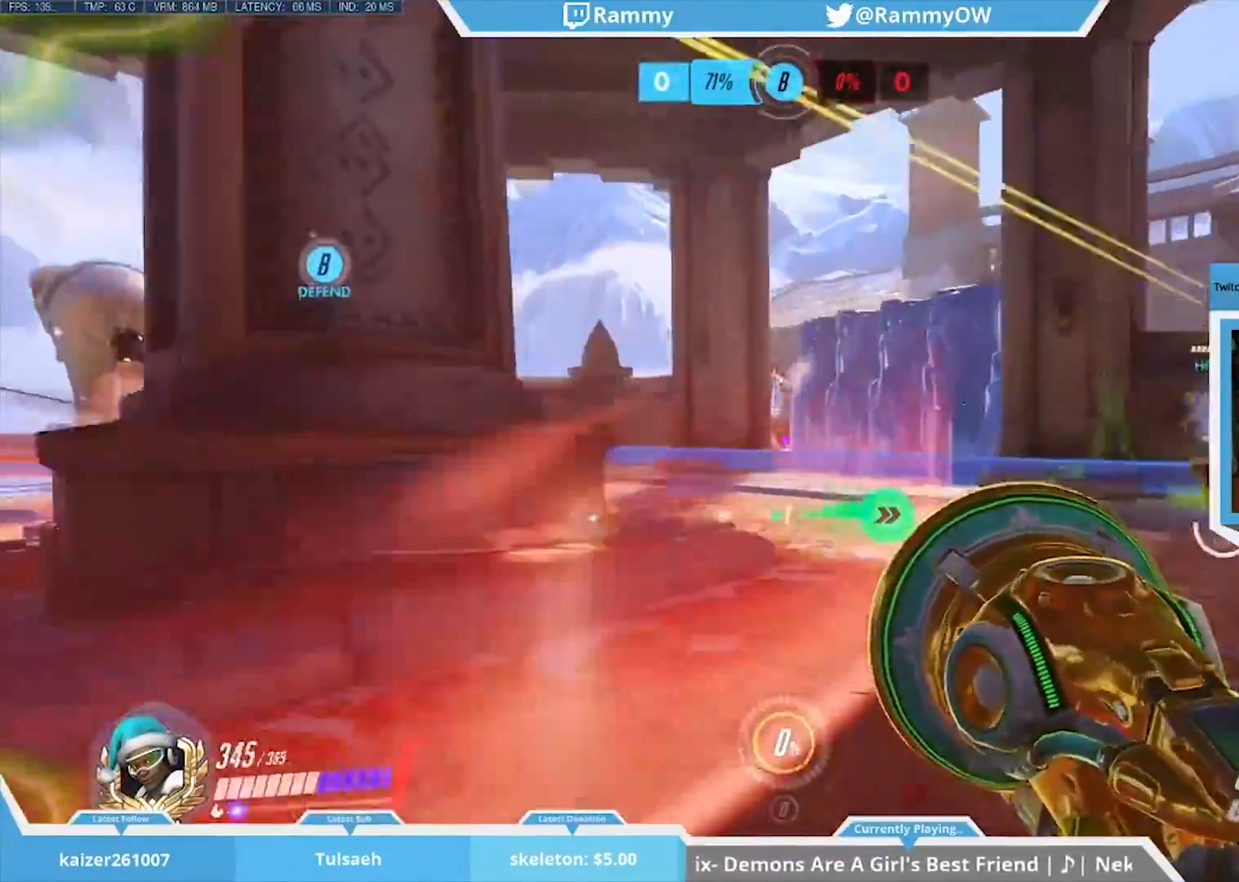
{"keys": ["space", "w"], "mouse": [], "events": [[233, "d", "up"], [233, "w", "up"], [267, "mouse_left", "down"], [267, "space", "down"], [267, "w", "down"], [367, "space", "up"], [467, "mouse_left", "up"], [467, "space", "down"]]}
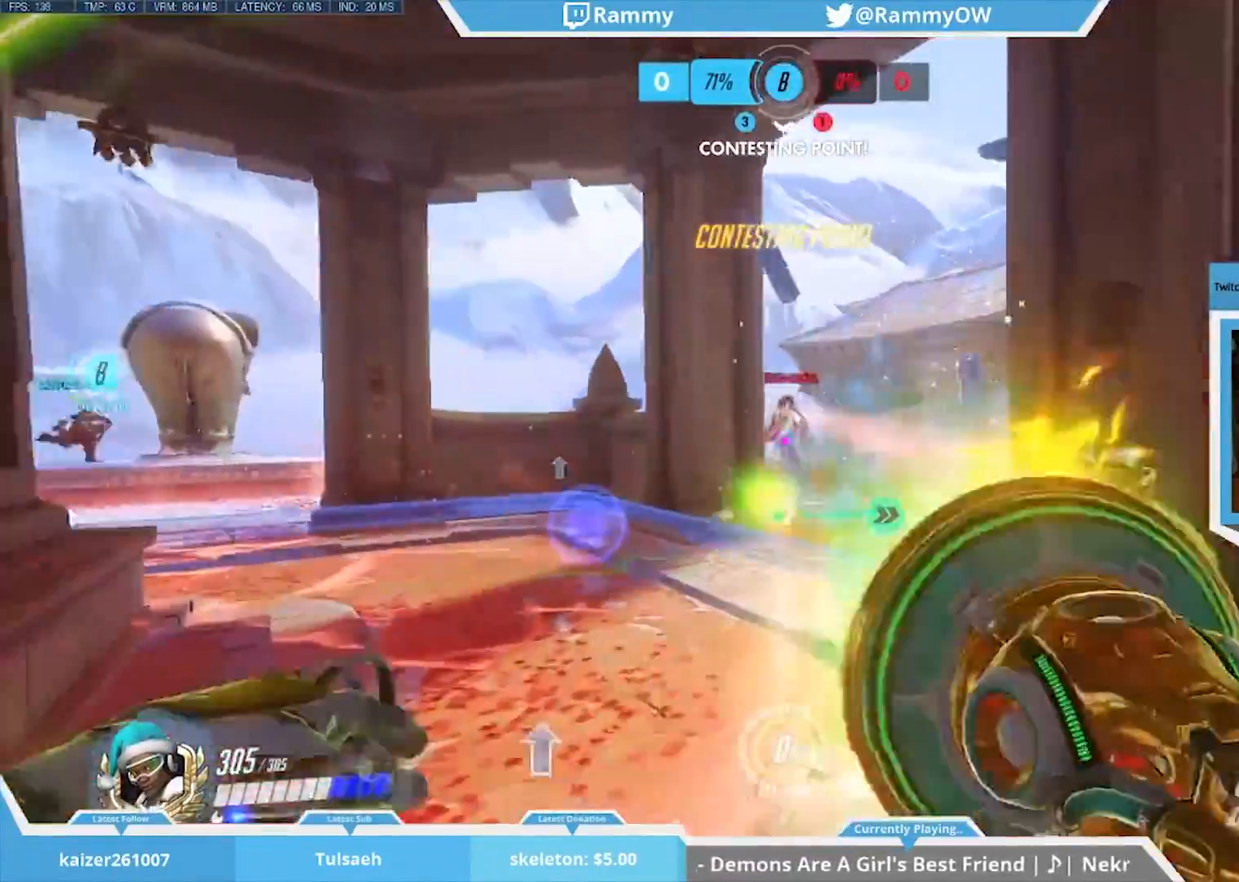
{"keys": ["d", "w"], "mouse": [], "events": [[17, "mouse_left", "down"], [50, "space", "up"], [150, "mouse_left", "up"], [150, "space", "down"], [250, "mouse_left", "down"], [250, "space", "up"], [300, "mouse_left", "up"], [333, "d", "down"], [383, "space", "down"], [433, "space", "up"]]}
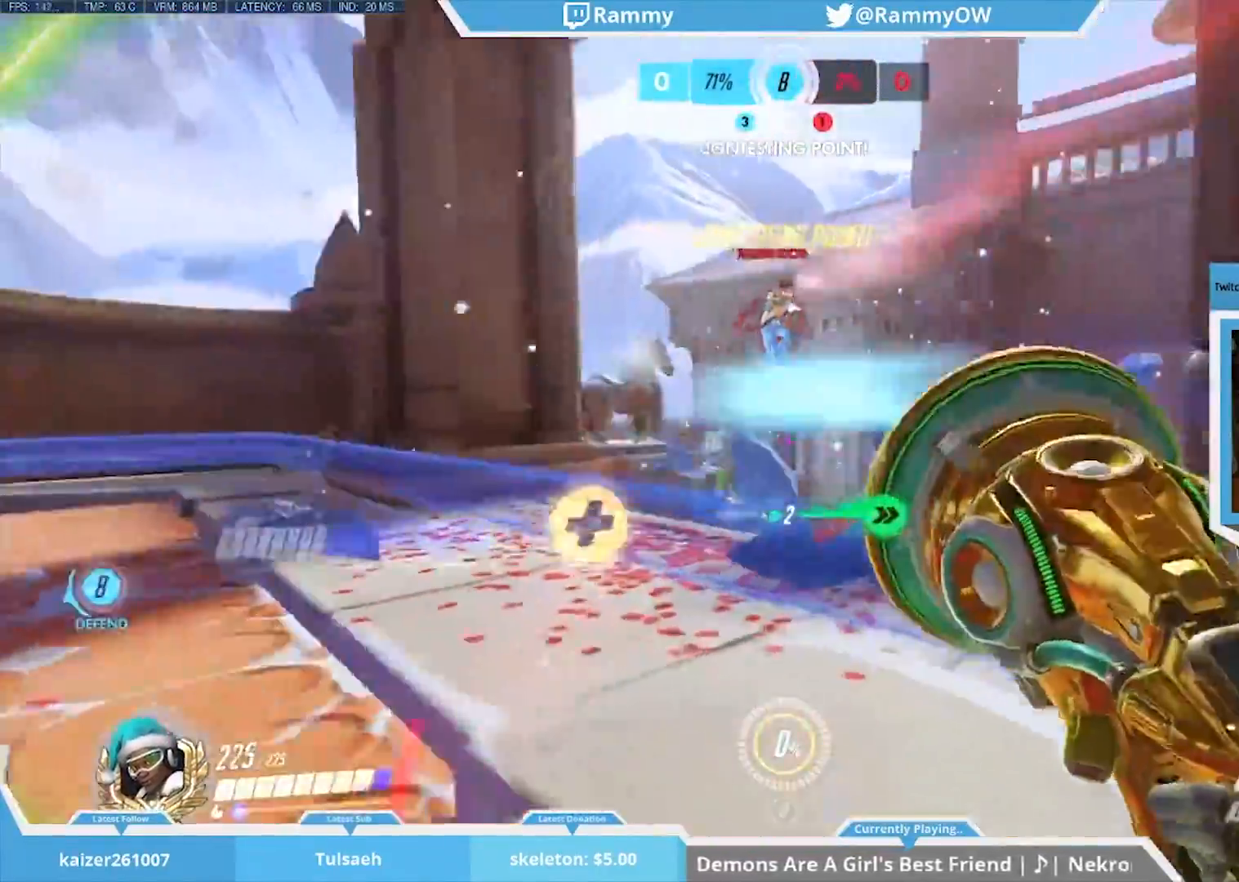
{"keys": ["s", "space"], "mouse": [], "events": [[33, "d", "up"], [67, "mouse_left", "down"], [67, "space", "down"], [167, "space", "up"], [217, "a", "down"], [267, "a", "up"], [267, "mouse_left", "up"], [267, "space", "down"], [267, "w", "up"], [417, "mouse_right", "down"], [417, "space", "up"], [450, "s", "down"], [450, "space", "down"], [500, "mouse_right", "up"]]}
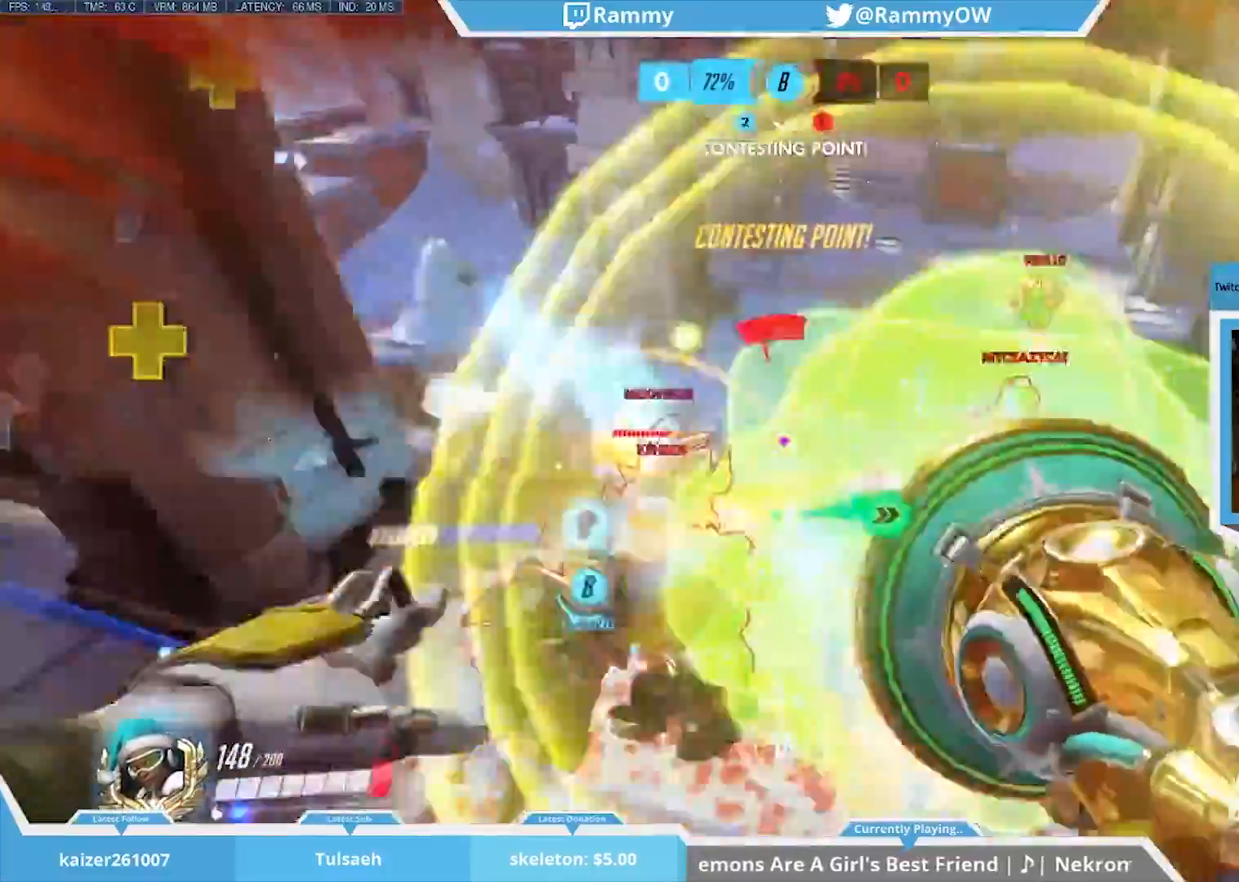
{"keys": ["s"], "mouse": [], "events": [[100, "mouse_right", "down"], [100, "space", "up"], [183, "mouse_right", "up"], [183, "space", "down"], [283, "space", "up"]]}
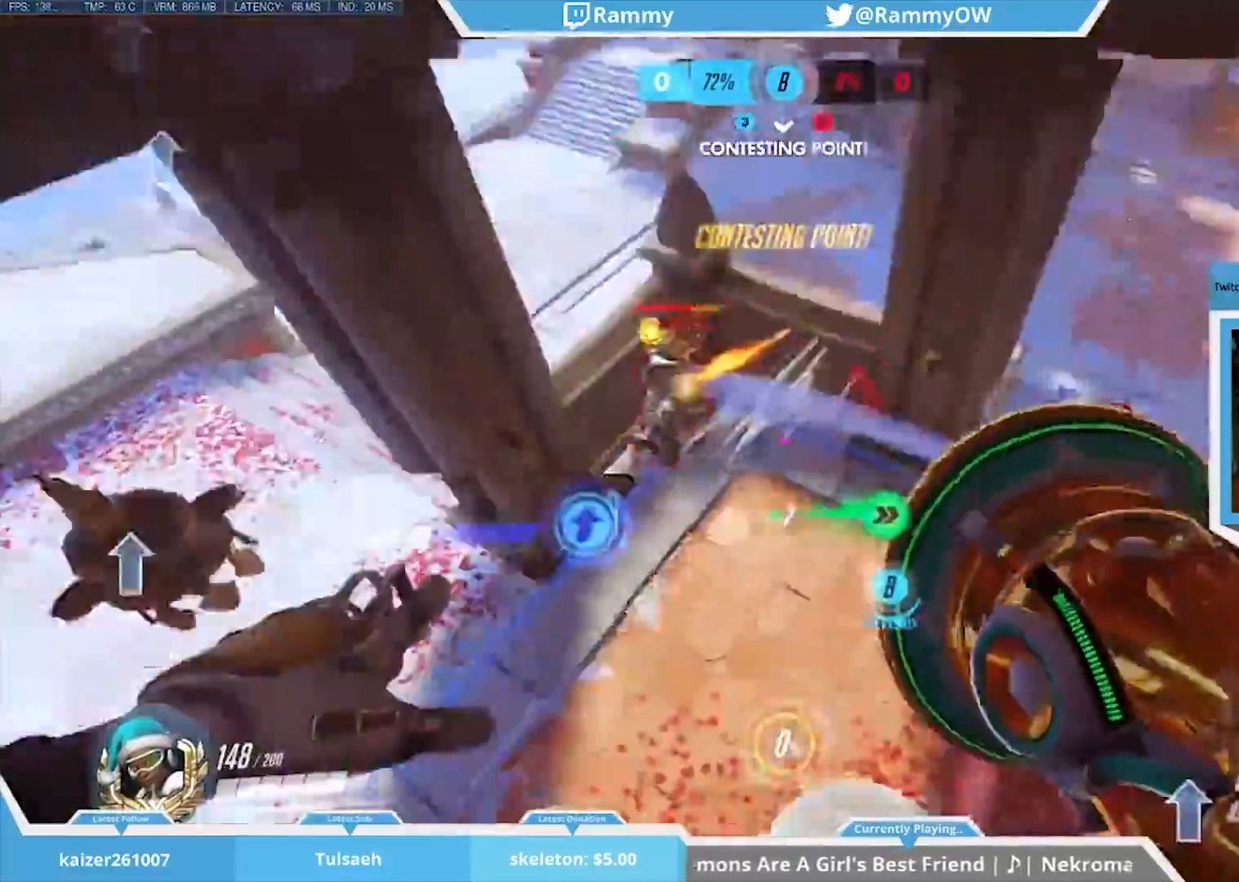
{"keys": [], "mouse": [], "events": [[150, "space", "down"], [250, "s", "up"], [250, "space", "up"], [300, "space", "down"], [483, "space", "up"]]}
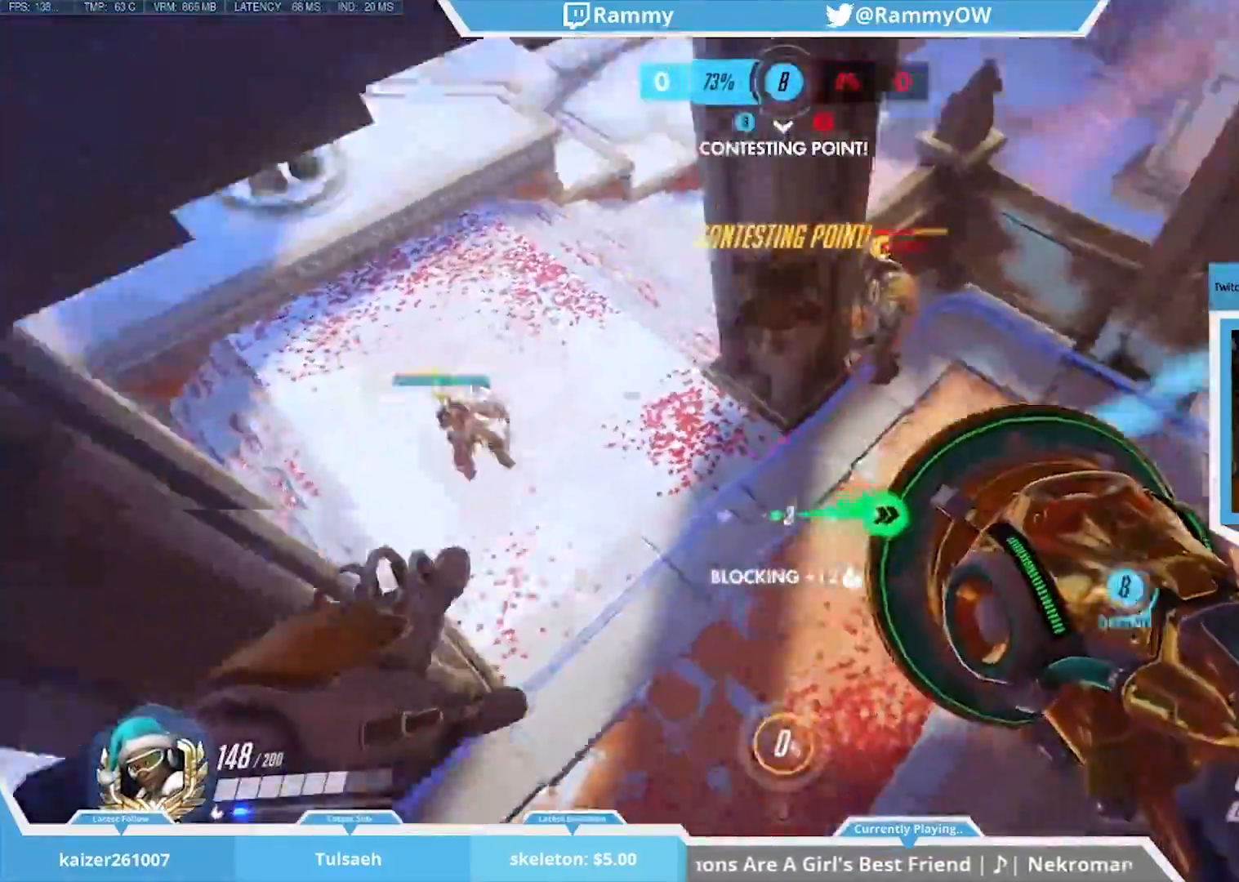
{"keys": ["d", "space", "w"], "mouse": ["left"], "events": [[133, "d", "down"], [183, "mouse_left", "down"], [183, "w", "down"], [350, "mouse_left", "up"], [467, "mouse_left", "down"], [500, "space", "down"]]}
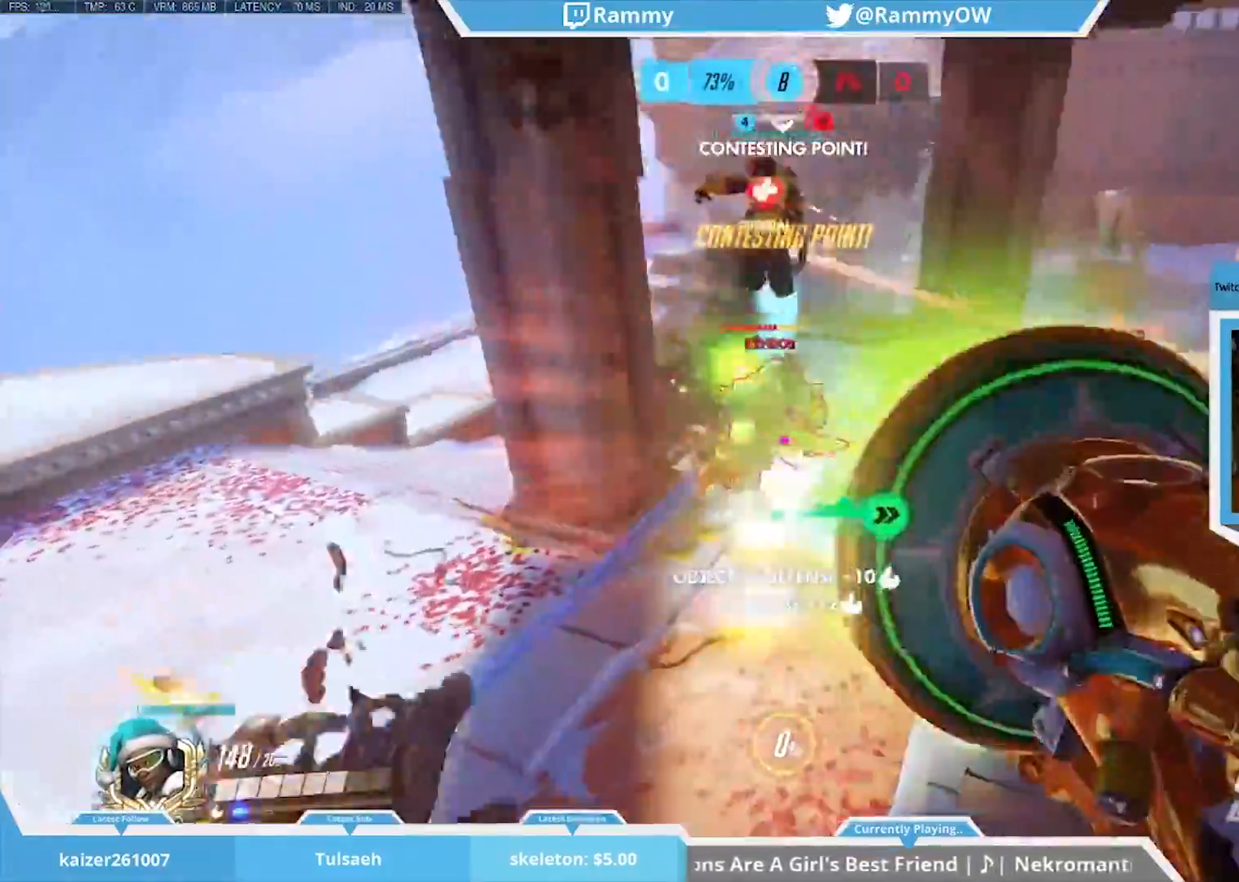
{"keys": ["a", "space"], "mouse": ["left"], "events": [[50, "d", "up"], [50, "mouse_left", "up"], [183, "space", "up"], [233, "w", "up"], [283, "space", "down"], [367, "a", "down"], [367, "mouse_left", "down"], [367, "space", "up"], [467, "space", "down"]]}
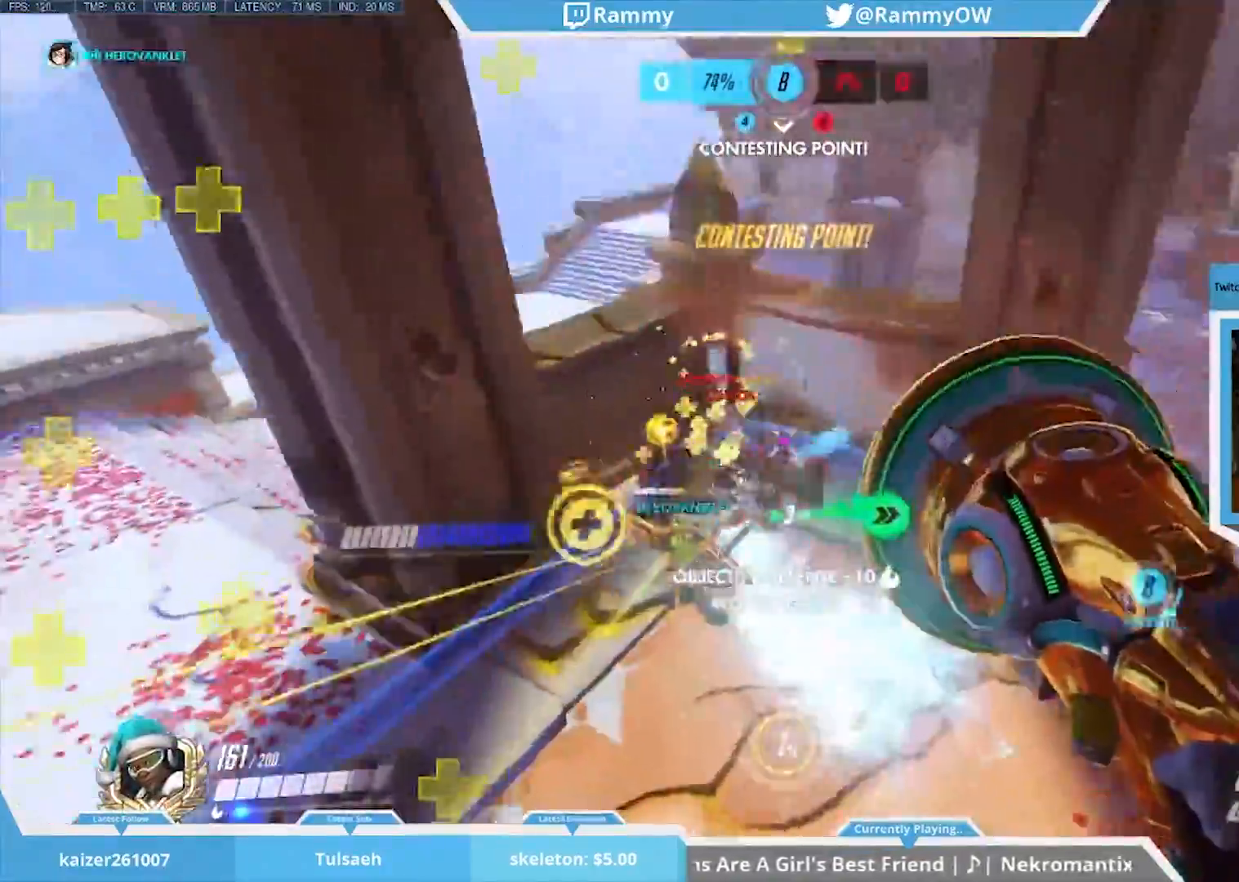
{"keys": ["a", "w"], "mouse": ["left"], "events": [[17, "mouse_left", "up"], [67, "mouse_left", "down"], [67, "space", "up"], [67, "w", "down"], [200, "mouse_left", "up"], [250, "mouse_left", "down"], [383, "mouse_left", "up"], [483, "mouse_left", "down"]]}
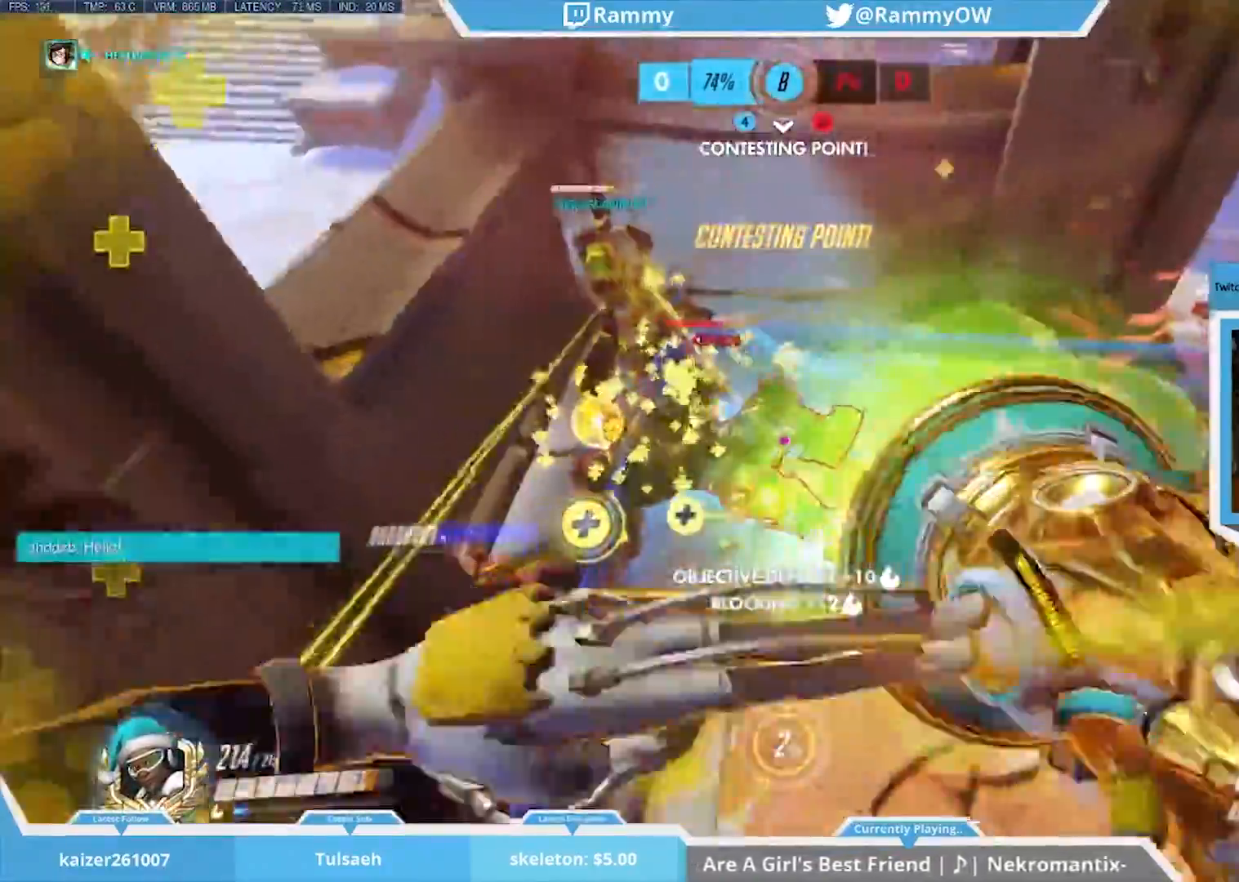
{"keys": ["space"], "mouse": ["left"], "events": [[33, "space", "down"], [67, "a", "up"], [67, "w", "up"], [117, "mouse_left", "up"], [117, "space", "up"], [167, "a", "down"], [217, "d", "down"], [217, "s", "down"], [217, "space", "down"], [217, "x", "down"], [267, "a", "up"], [267, "d", "up"], [267, "s", "up"], [267, "space", "up"], [267, "x", "up"], [450, "mouse_left", "down"], [450, "space", "down"]]}
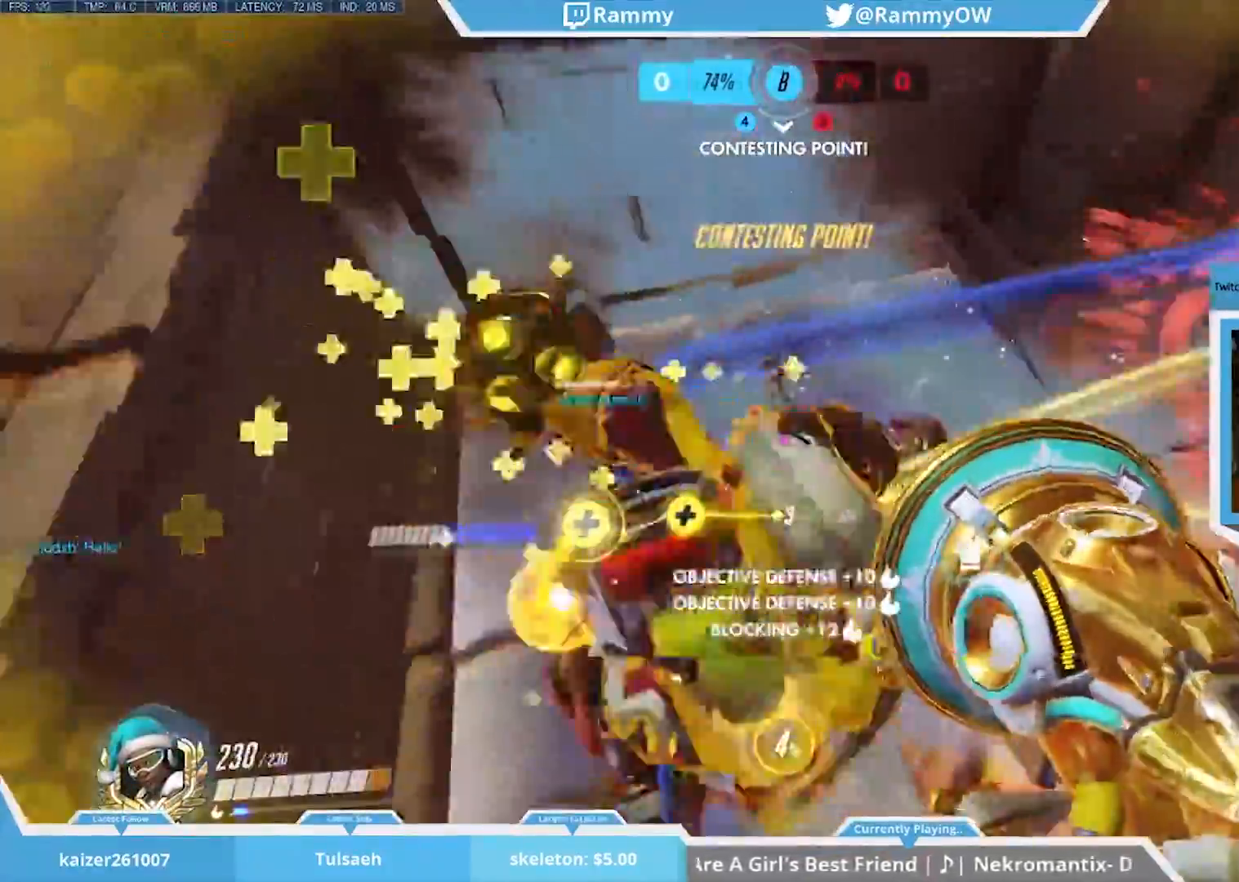
{"keys": ["w", "x"], "mouse": [], "events": [[50, "a", "down"], [50, "mouse_left", "up"], [50, "space", "up"], [133, "mouse_left", "down"], [233, "a", "up"], [233, "x", "down"], [283, "mouse_left", "up"], [317, "mouse_left", "down"], [317, "w", "down"], [417, "mouse_left", "up"]]}
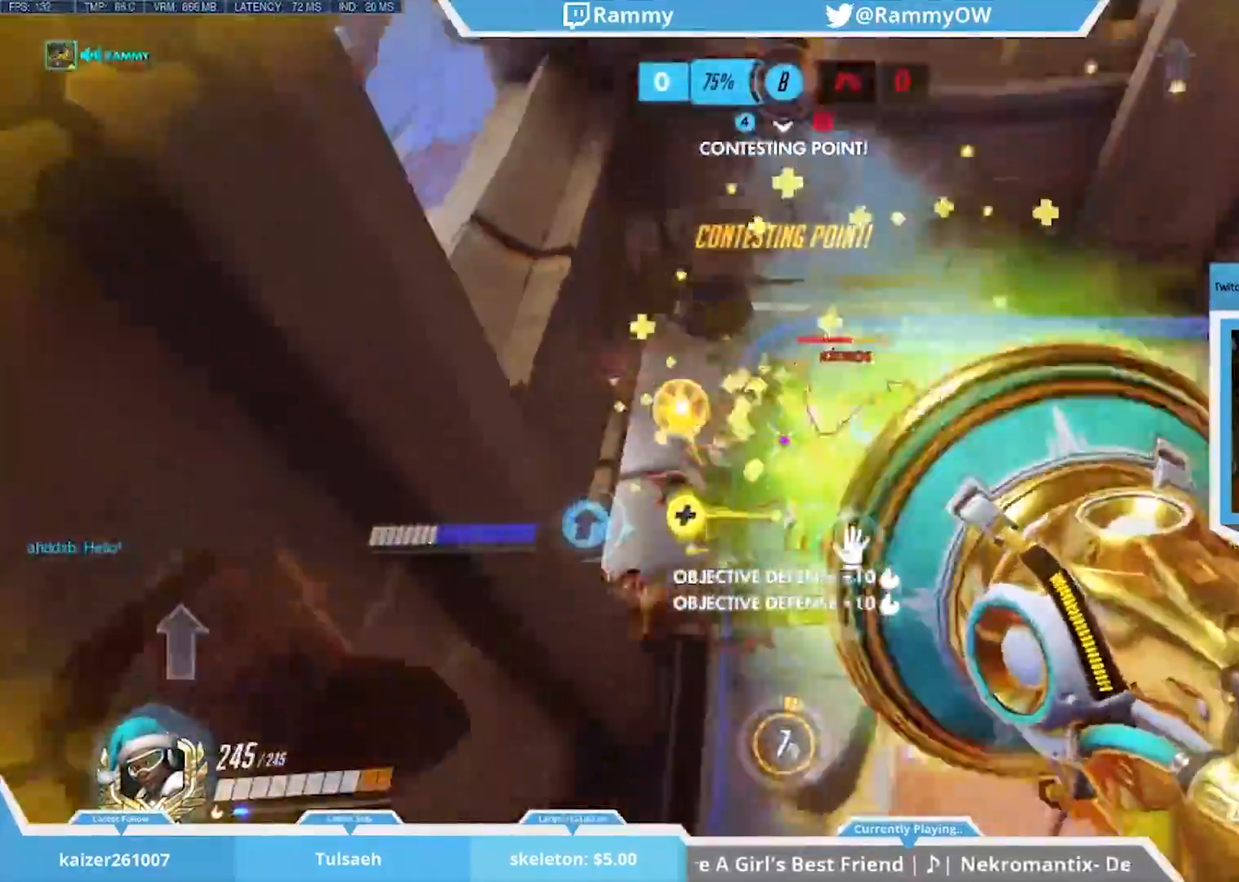
{"keys": ["a", "s"], "mouse": ["left"], "events": [[17, "mouse_left", "down"], [150, "mouse_left", "up"], [150, "x", "up"], [250, "w", "up"], [283, "mouse_left", "down"], [383, "mouse_left", "up"], [383, "space", "down"], [483, "a", "down"], [483, "mouse_left", "down"], [483, "s", "down"], [483, "space", "up"]]}
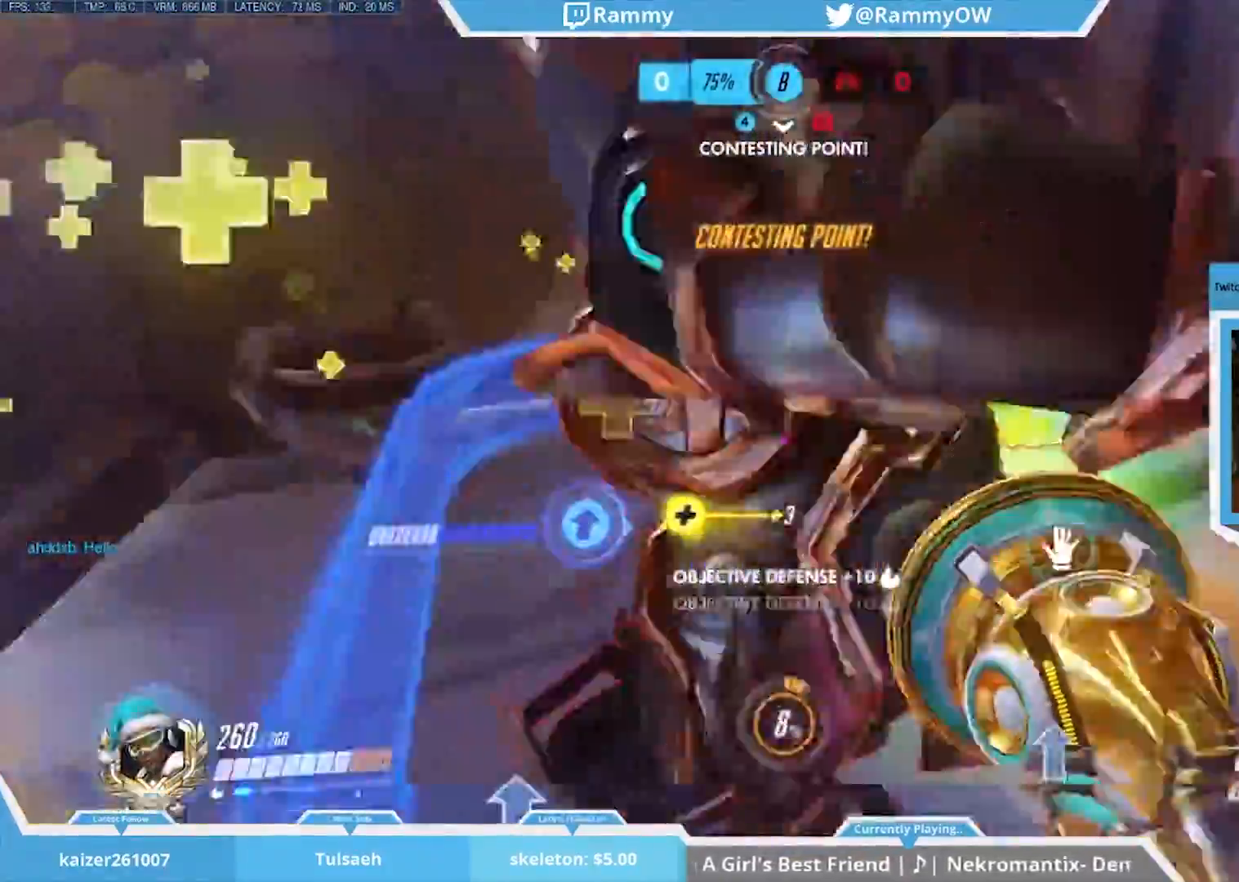
{"keys": ["a", "d", "s"], "mouse": [], "events": [[33, "space", "down"], [83, "mouse_left", "up"], [167, "mouse_left", "down"], [167, "space", "up"], [317, "d", "down"], [317, "mouse_left", "up"], [350, "space", "down"], [350, "v", "down"], [400, "mouse_left", "down"], [450, "mouse_left", "up"], [500, "space", "up"], [500, "v", "up"]]}
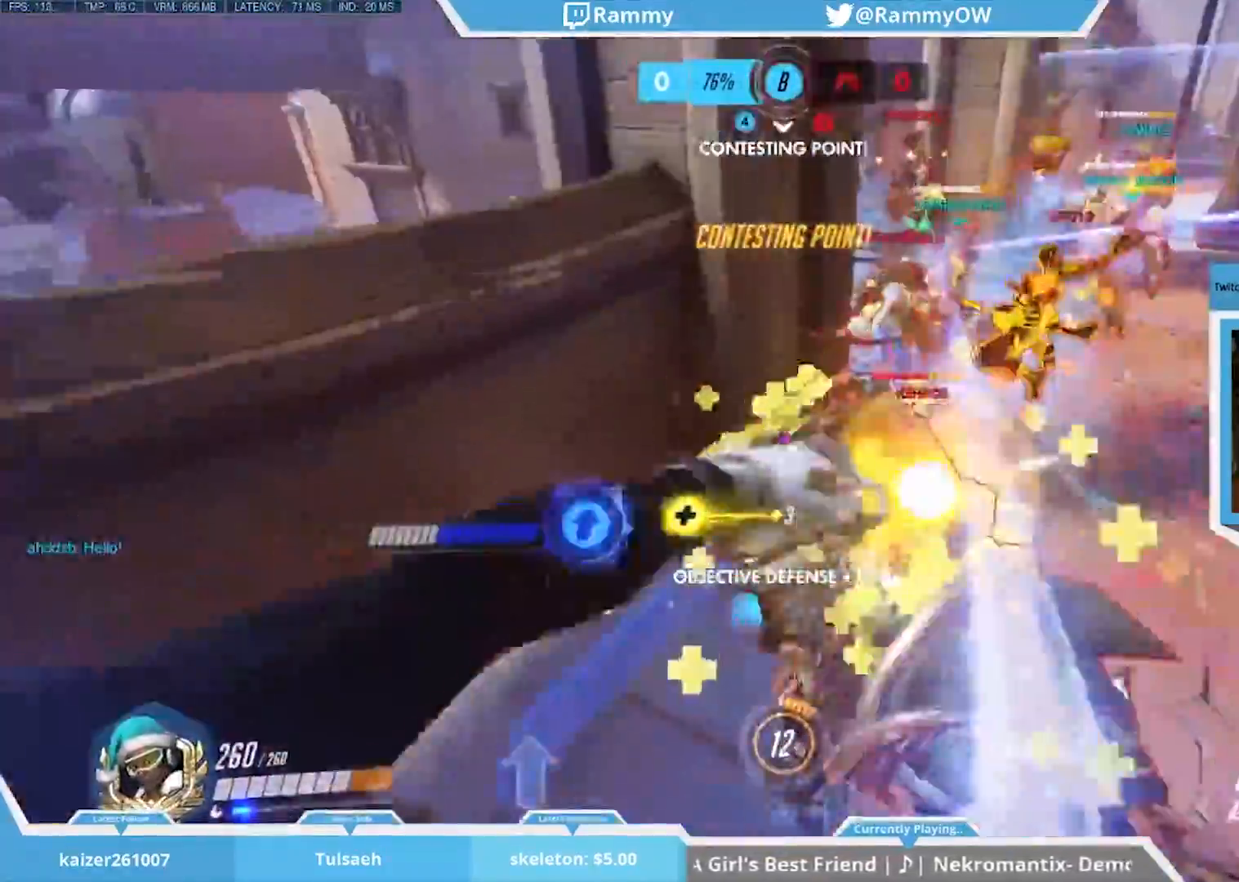
{"keys": [], "mouse": ["wheel_down"], "events": [[33, "space", "down"], [83, "a", "up"], [133, "d", "up"], [133, "space", "up"], [233, "s", "up"], [367, "r", "down"], [417, "mouse_wheel_down", "down"], [467, "r", "up"]]}
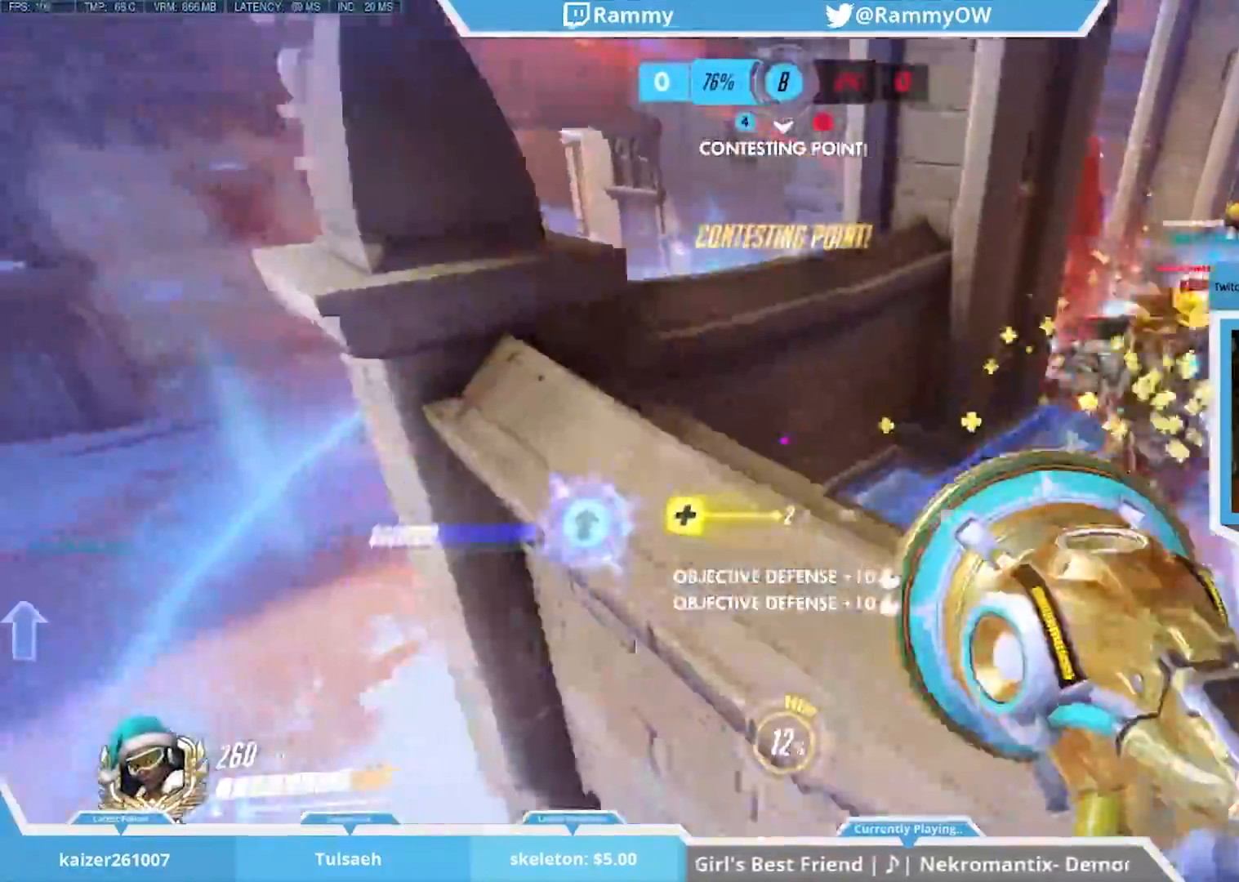
{"keys": ["d", "shift"], "mouse": [], "events": [[100, "d", "down"], [183, "mouse_wheel_down", "up"], [383, "mouse_wheel_down", "down"], [433, "mouse_wheel_down", "up"], [433, "shift", "down"]]}
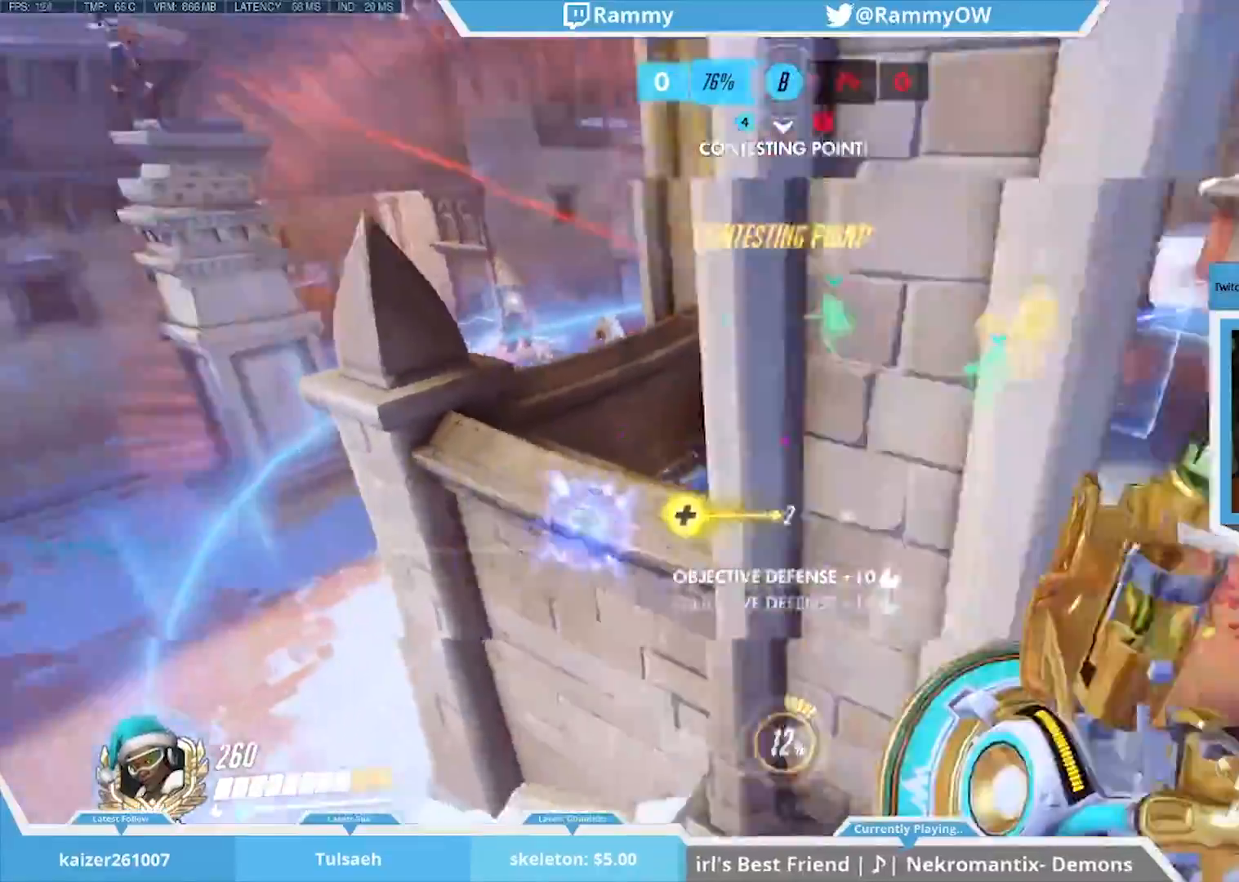
{"keys": [], "mouse": [], "events": [[17, "w", "down"], [117, "d", "up"], [267, "shift", "up"], [267, "w", "up"]]}
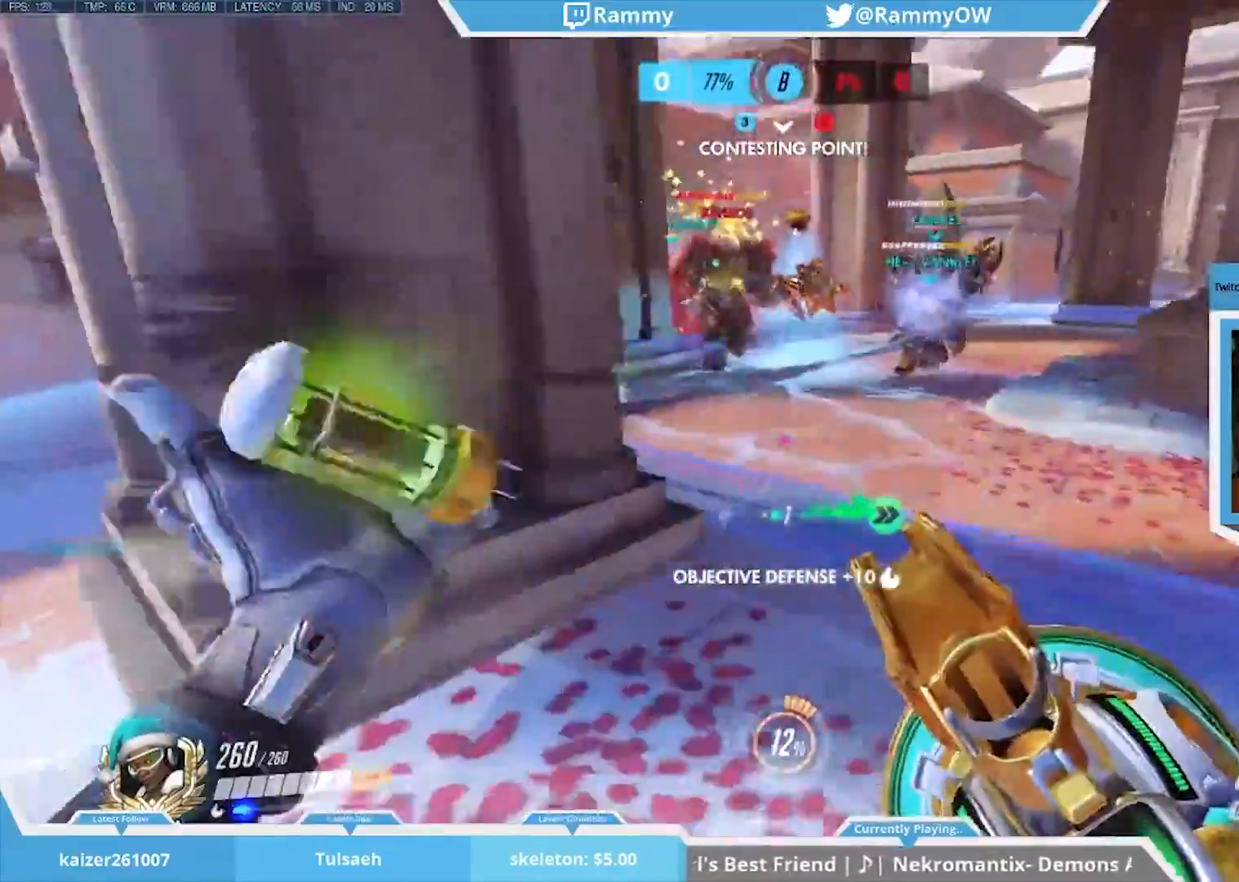
{"keys": ["space", "w"], "mouse": ["wheel_down"], "events": [[133, "mouse_wheel_down", "down"], [133, "w", "down"], [233, "space", "down"], [317, "a", "down"], [367, "mouse_wheel_down", "up"], [367, "space", "up"], [417, "a", "up"], [417, "mouse_wheel_down", "down"], [417, "space", "down"]]}
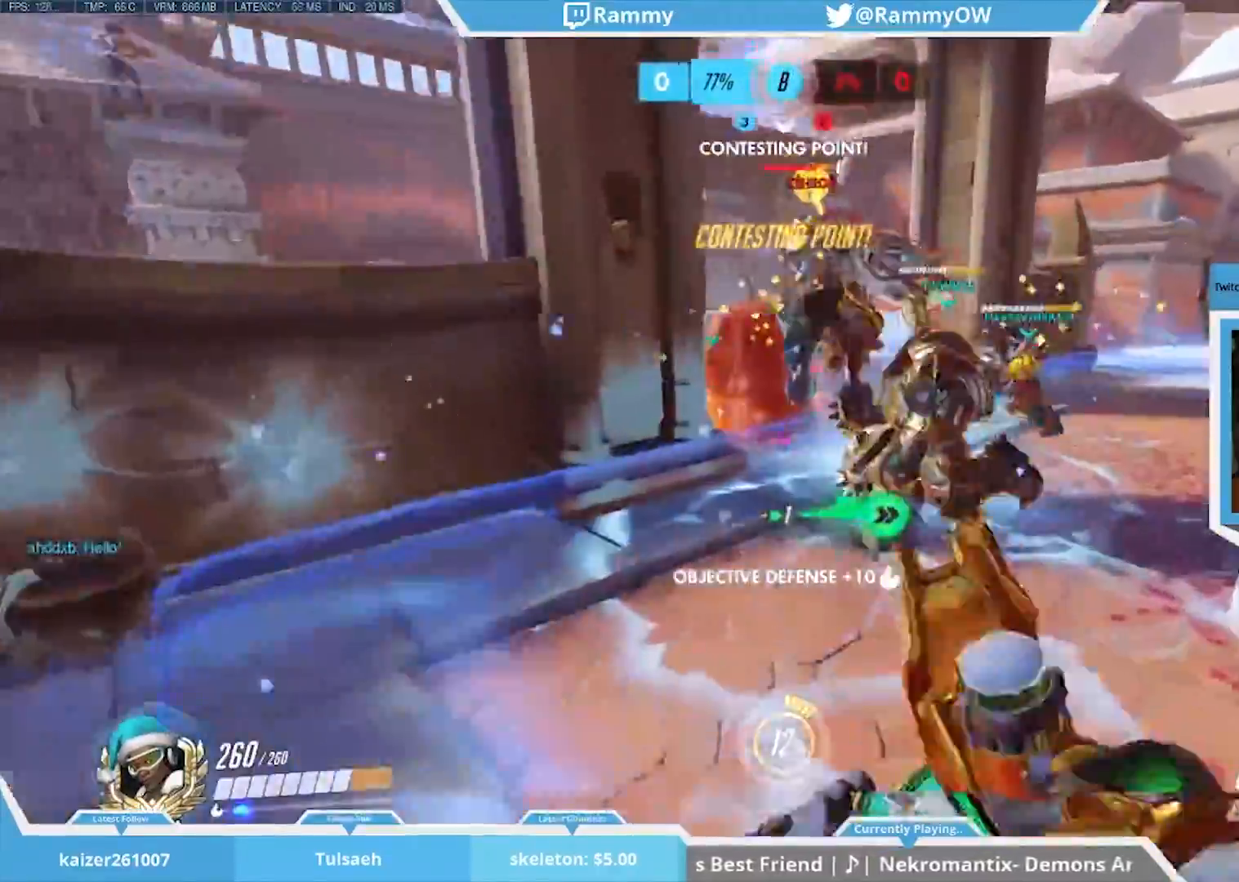
{"keys": ["space"], "mouse": ["left"], "events": [[100, "d", "down"], [100, "mouse_wheel_down", "up"], [100, "space", "up"], [150, "space", "down"], [200, "mouse_left", "down"], [250, "d", "up"], [250, "mouse_left", "up"], [250, "space", "up"], [250, "w", "up"], [333, "space", "down"], [433, "mouse_left", "down"]]}
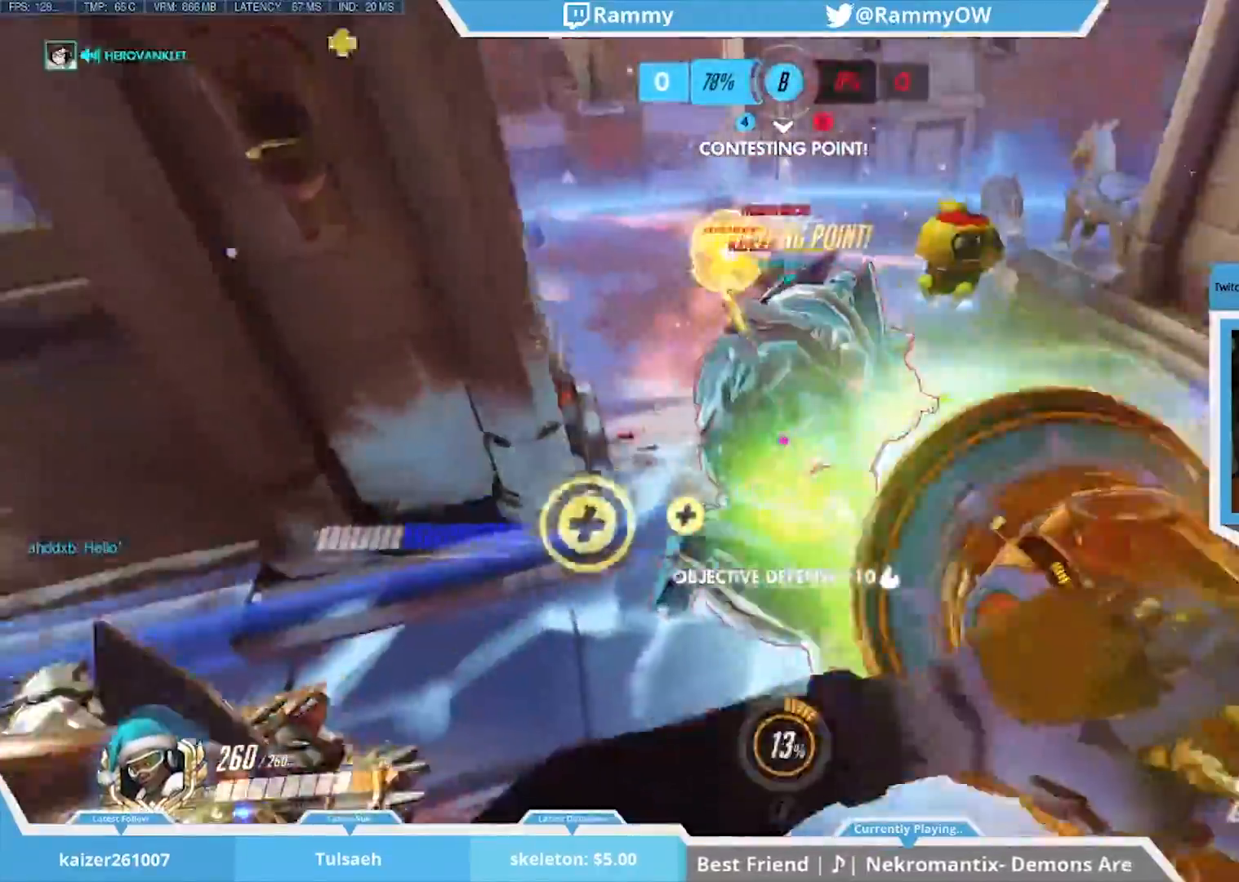
{"keys": ["a", "s", "space"], "mouse": [], "events": [[33, "space", "up"], [83, "mouse_left", "up"], [117, "mouse_left", "down"], [283, "c", "down"], [283, "mouse_left", "up"], [283, "space", "down"], [317, "c", "up"], [417, "s", "down"], [467, "a", "down"]]}
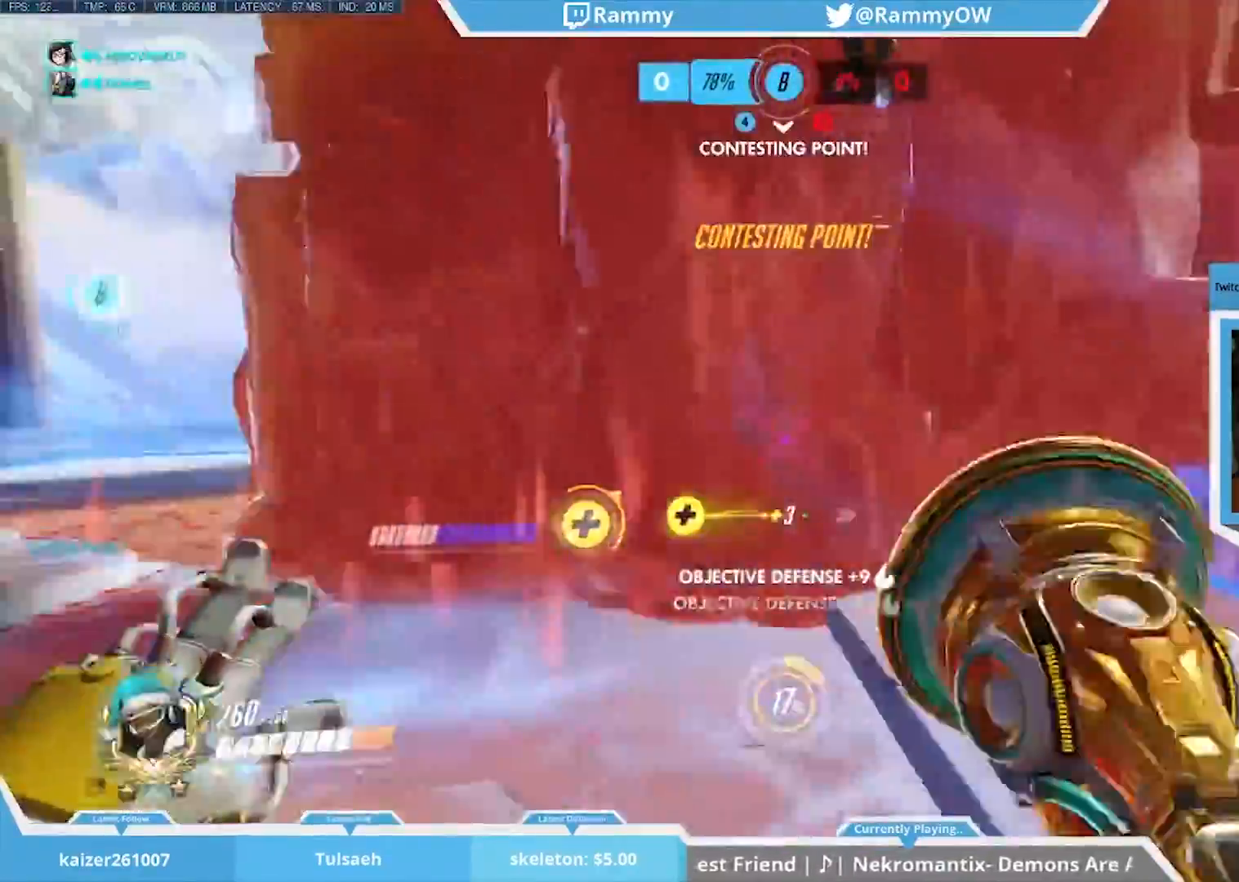
{"keys": ["shift"], "mouse": [], "events": [[67, "space", "up"], [250, "a", "up"], [250, "s", "up"], [350, "shift", "down"]]}
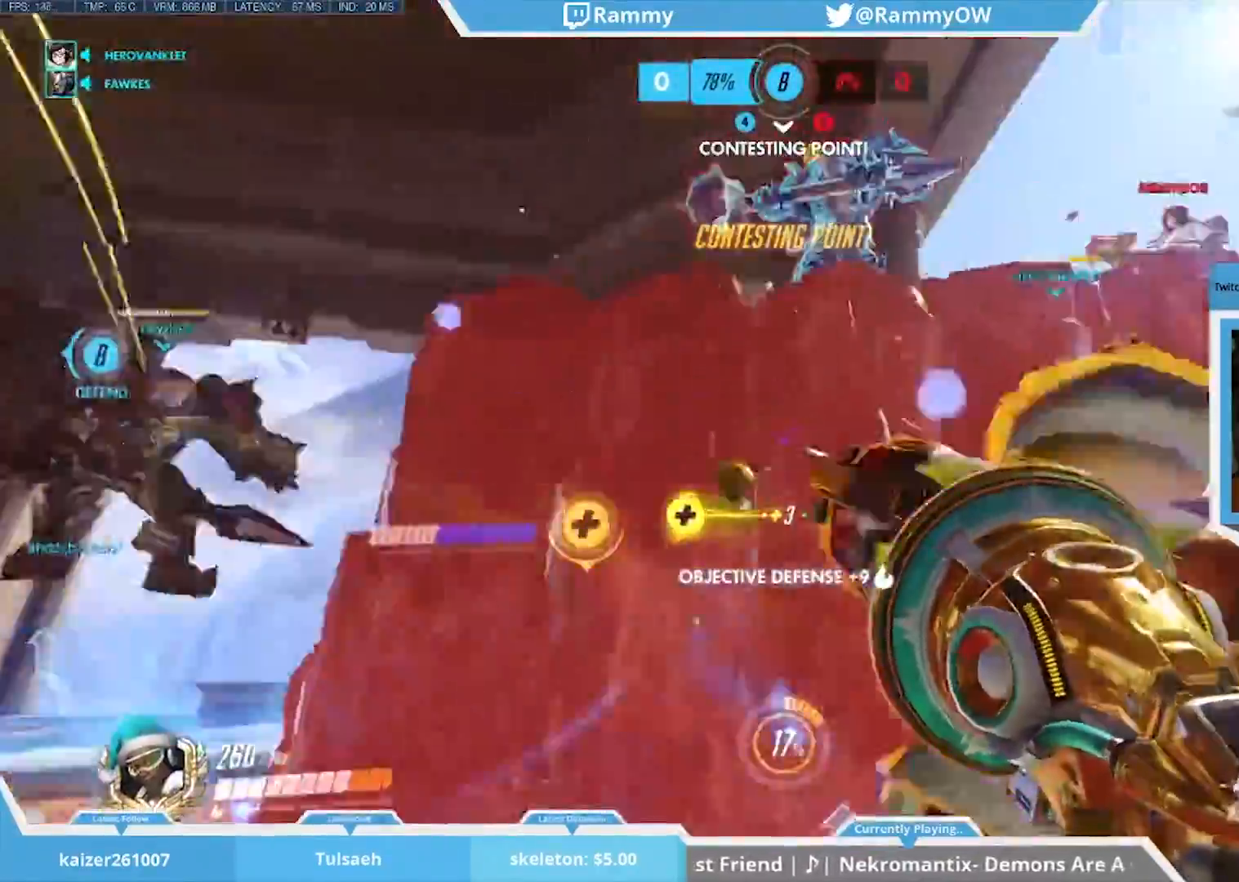
{"keys": ["shift", "space", "w"], "mouse": [], "events": [[217, "mouse_left", "down"], [217, "space", "down"], [217, "w", "down"], [300, "mouse_right", "down"], [300, "space", "up"], [417, "space", "down"], [450, "mouse_left", "up"], [500, "mouse_right", "up"]]}
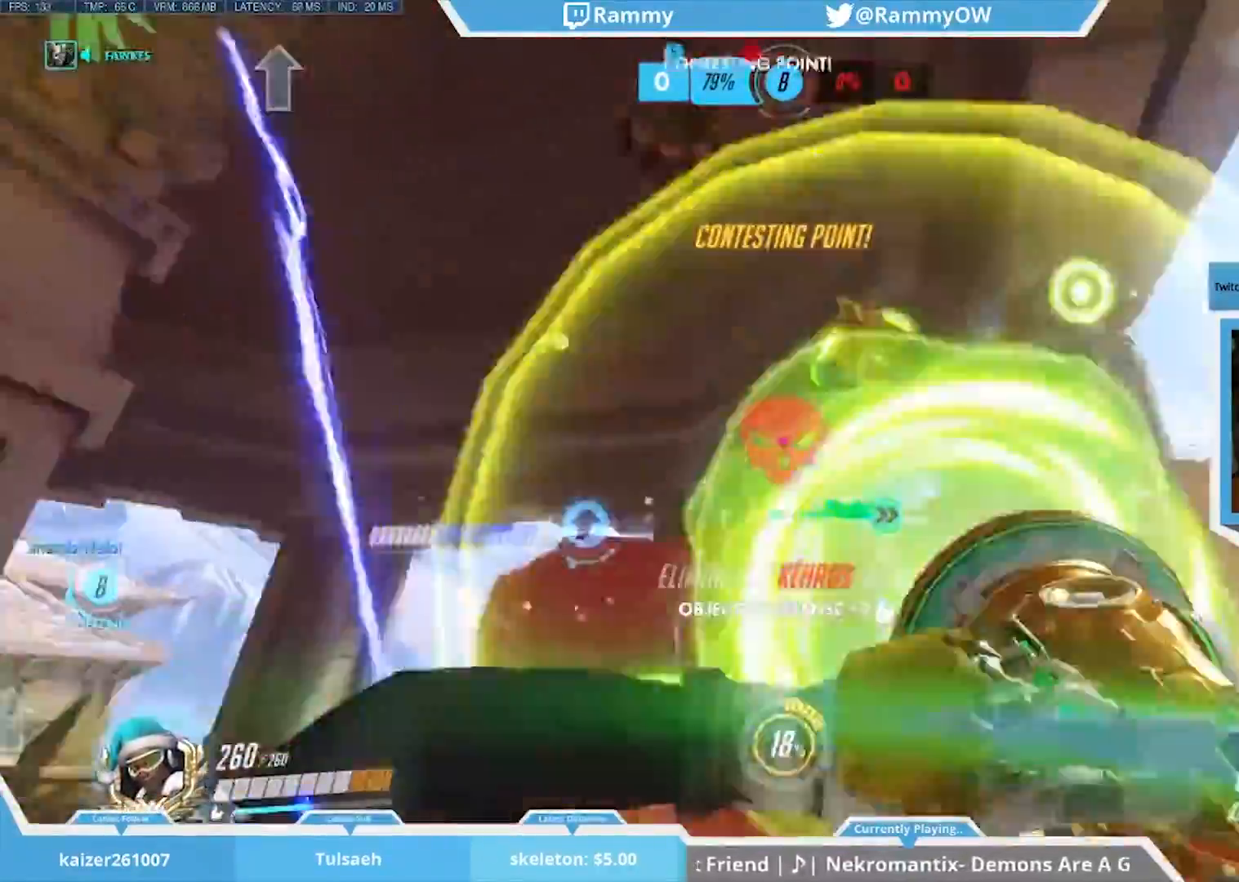
{"keys": ["r", "space"], "mouse": ["wheel_down"], "events": [[83, "mouse_right", "down"], [150, "mouse_right", "up"], [183, "space", "up"], [233, "space", "down"], [283, "shift", "up"], [283, "space", "up"], [283, "w", "up"], [467, "mouse_wheel_down", "down"], [467, "r", "down"], [467, "space", "down"]]}
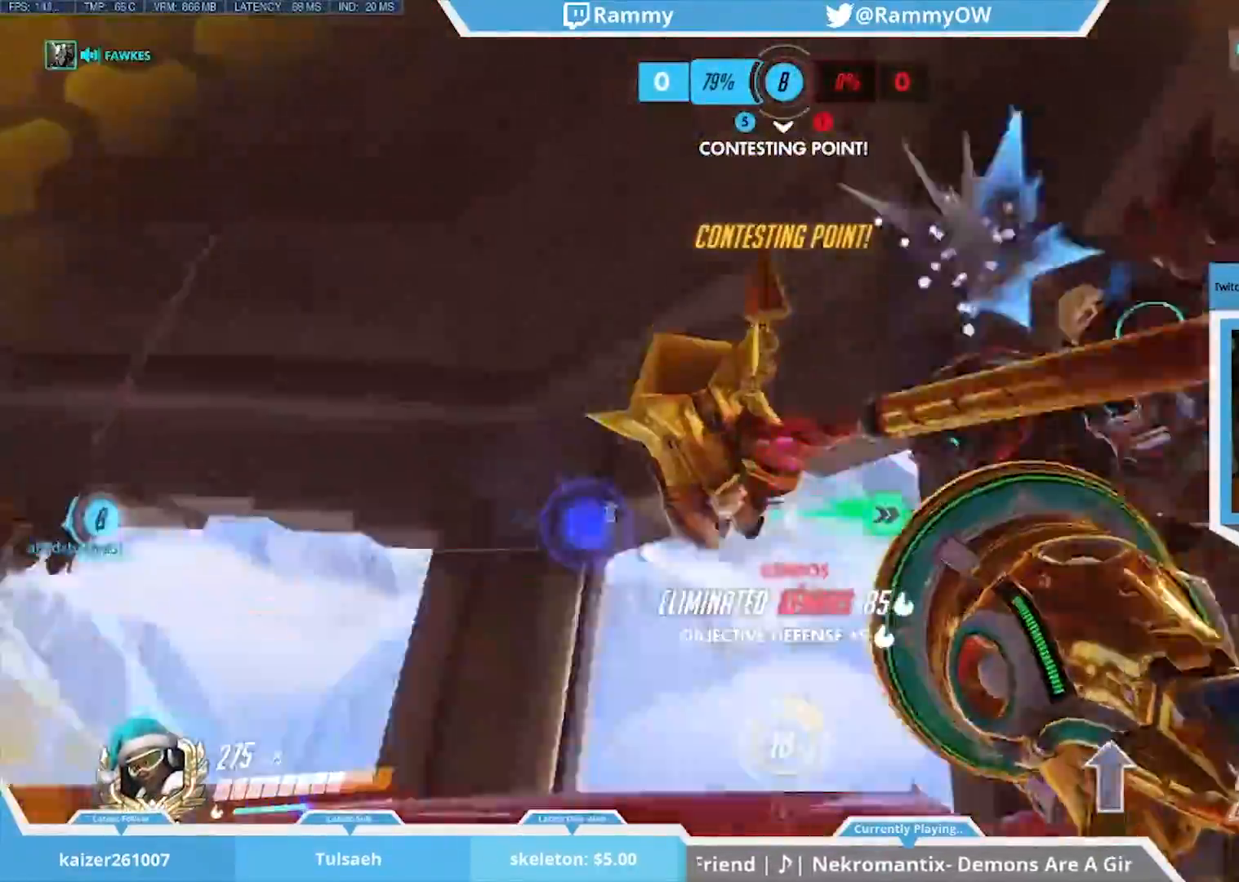
{"keys": ["x"], "mouse": [], "events": [[50, "r", "up"], [50, "space", "up"], [200, "mouse_wheel_down", "up"], [267, "x", "down"], [433, "r", "down"], [500, "r", "up"]]}
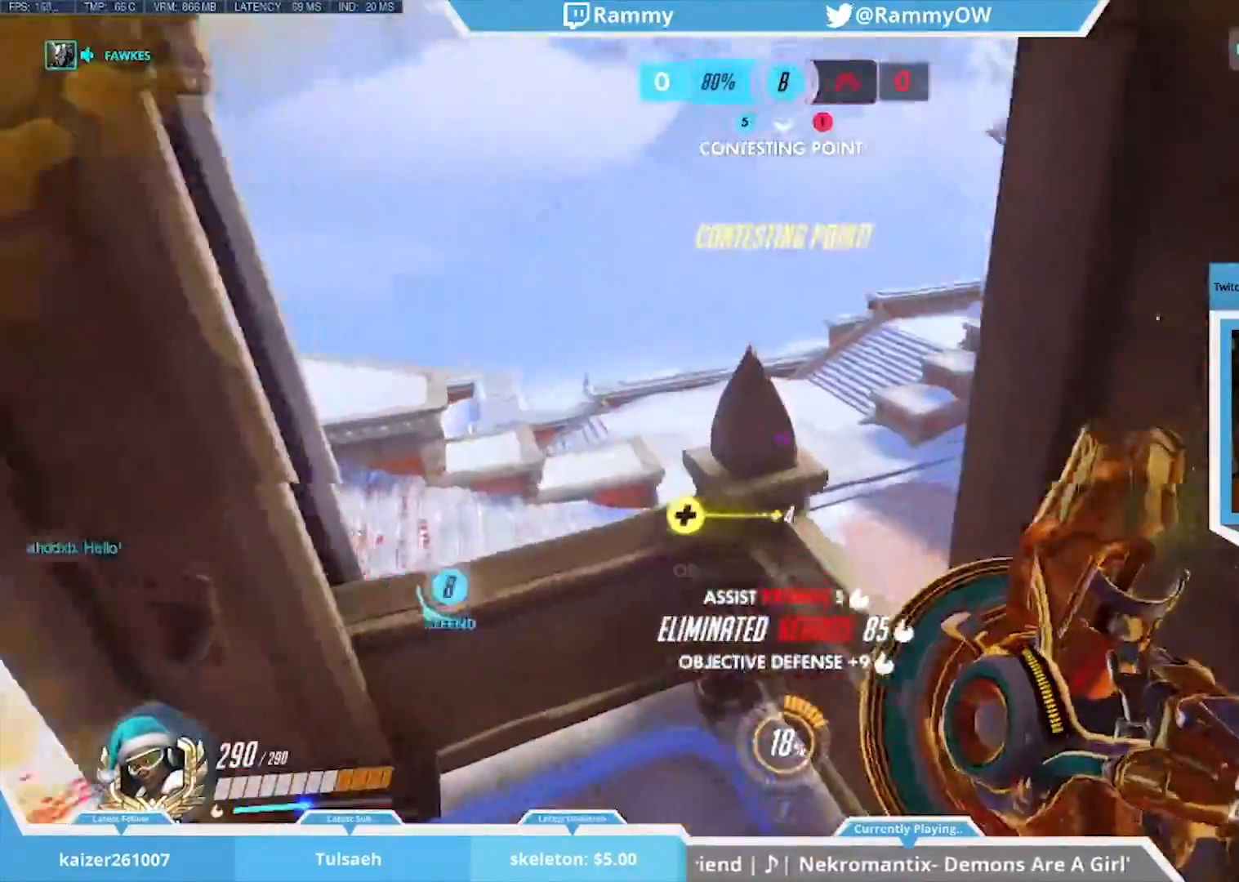
{"keys": ["x"], "mouse": ["wheel_down"], "events": [[217, "space", "down"], [267, "space", "up"], [500, "mouse_wheel_down", "down"]]}
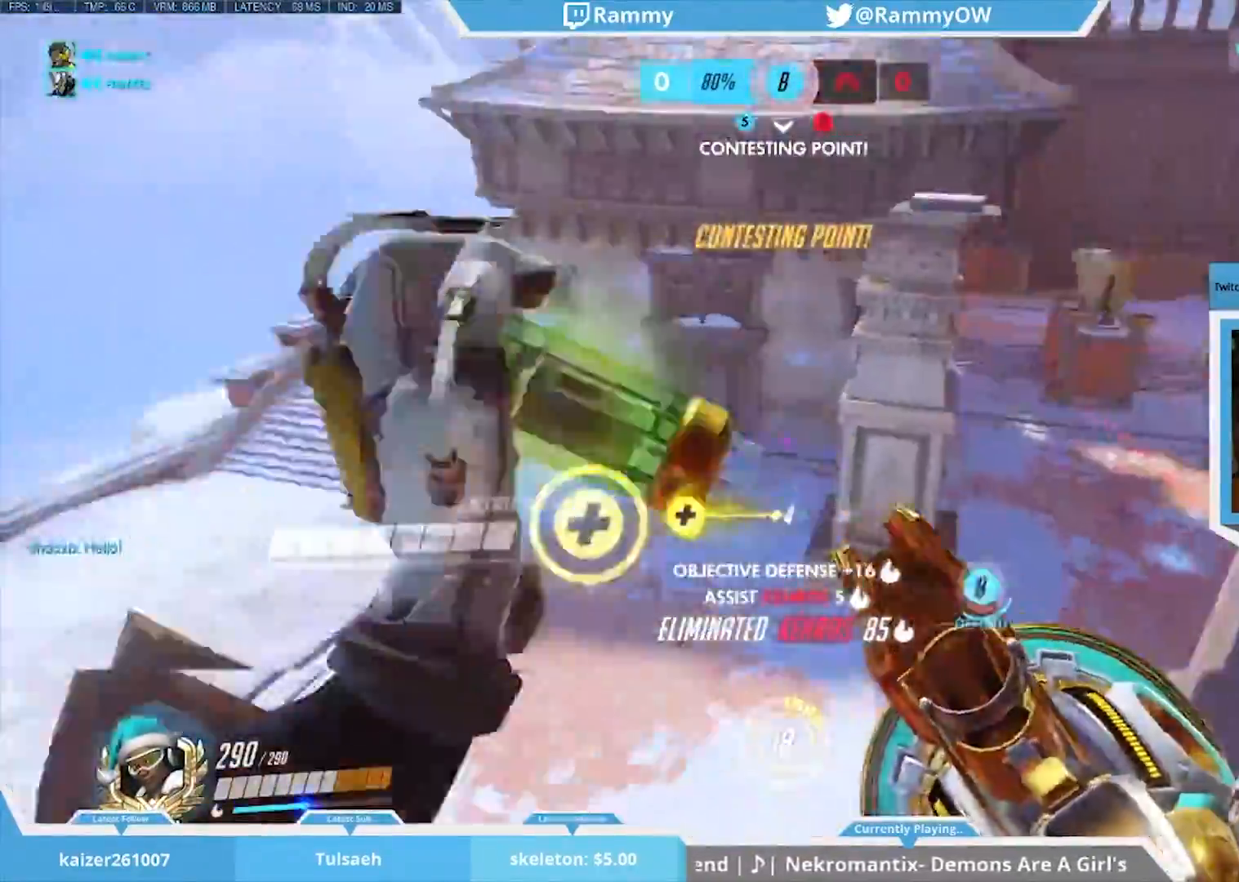
{"keys": ["d", "shift"], "mouse": [], "events": [[50, "shift", "down"], [133, "d", "down"], [233, "mouse_wheel_down", "up"], [233, "x", "up"]]}
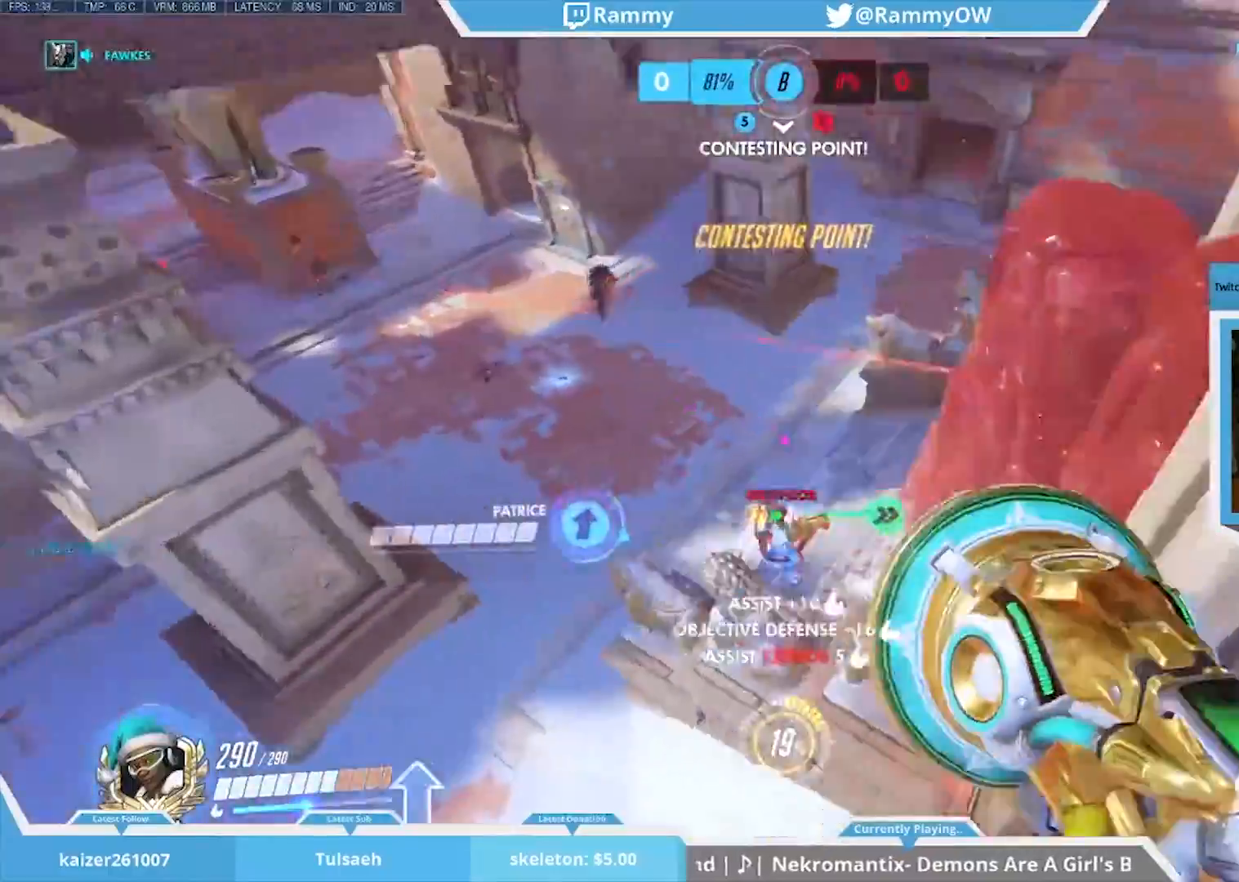
{"keys": ["a"], "mouse": ["left"], "events": [[100, "d", "up"], [200, "mouse_left", "down"], [250, "mouse_left", "up"], [250, "shift", "up"], [383, "mouse_left", "down"], [433, "a", "down"]]}
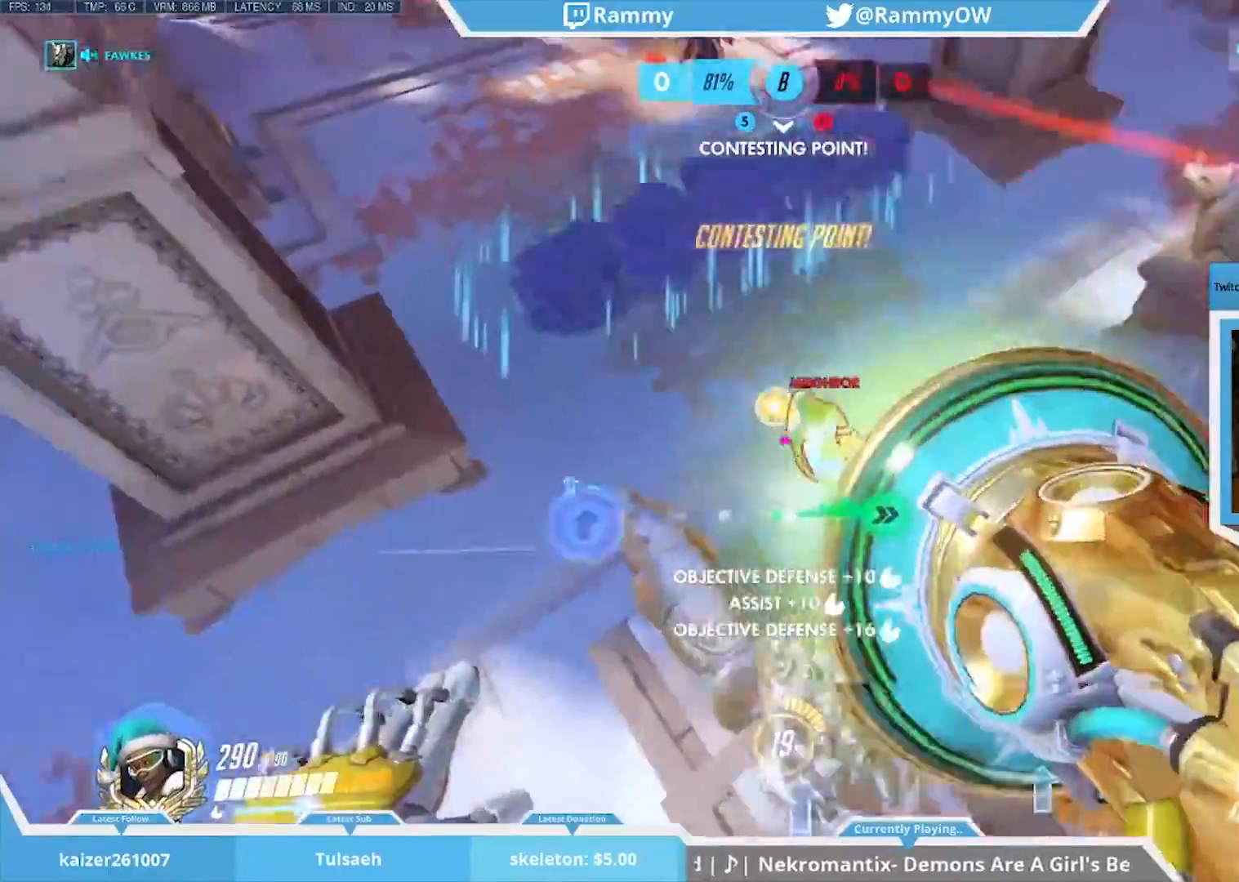
{"keys": ["a"], "mouse": [], "events": [[33, "mouse_left", "up"], [117, "a", "up"], [117, "mouse_left", "down"], [167, "a", "down"], [167, "space", "down"], [217, "mouse_left", "up"], [267, "space", "up"], [350, "mouse_left", "down"], [450, "mouse_left", "up"]]}
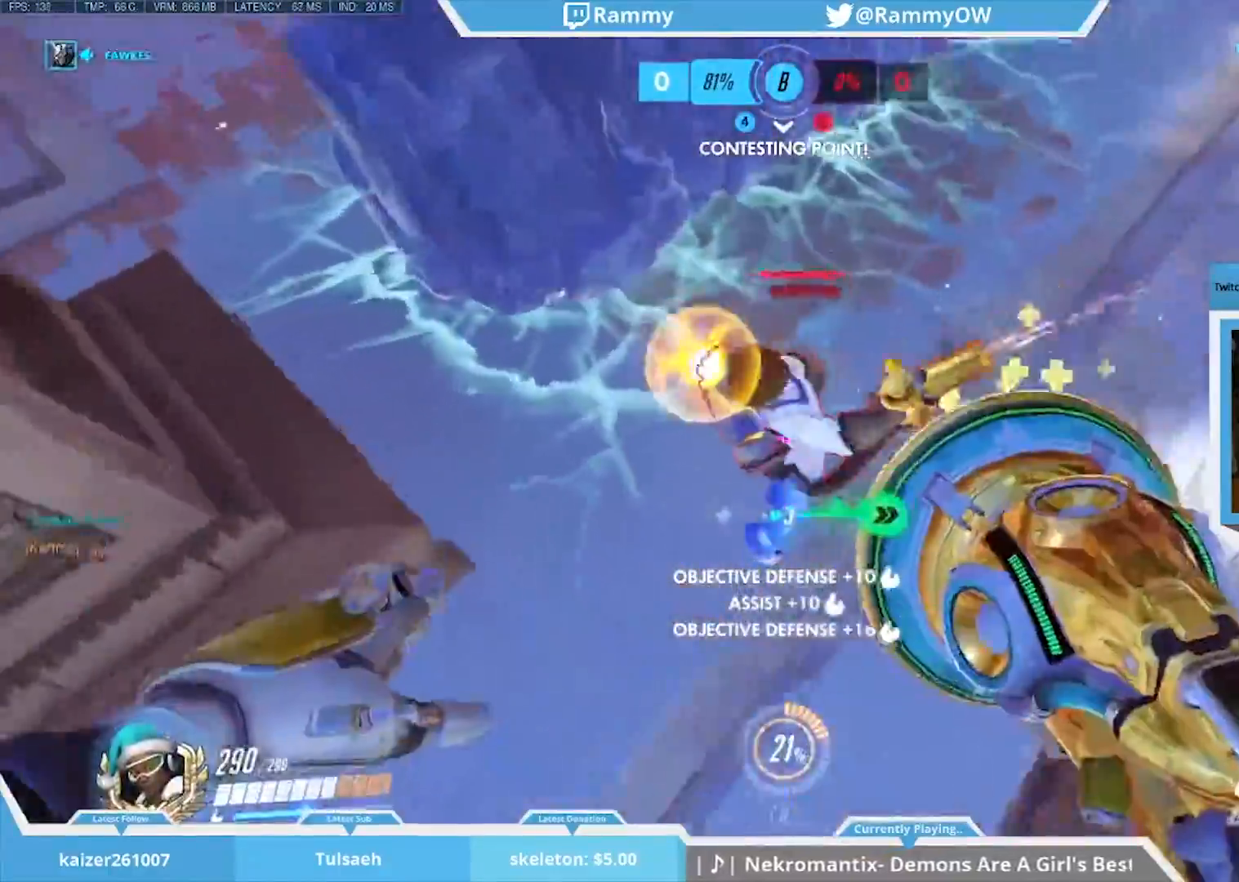
{"keys": ["d", "space", "v"], "mouse": [], "events": [[83, "mouse_left", "down"], [283, "a", "up"], [283, "mouse_left", "up"], [283, "w", "down"], [317, "d", "down"], [317, "w", "up"], [467, "space", "down"], [467, "v", "down"]]}